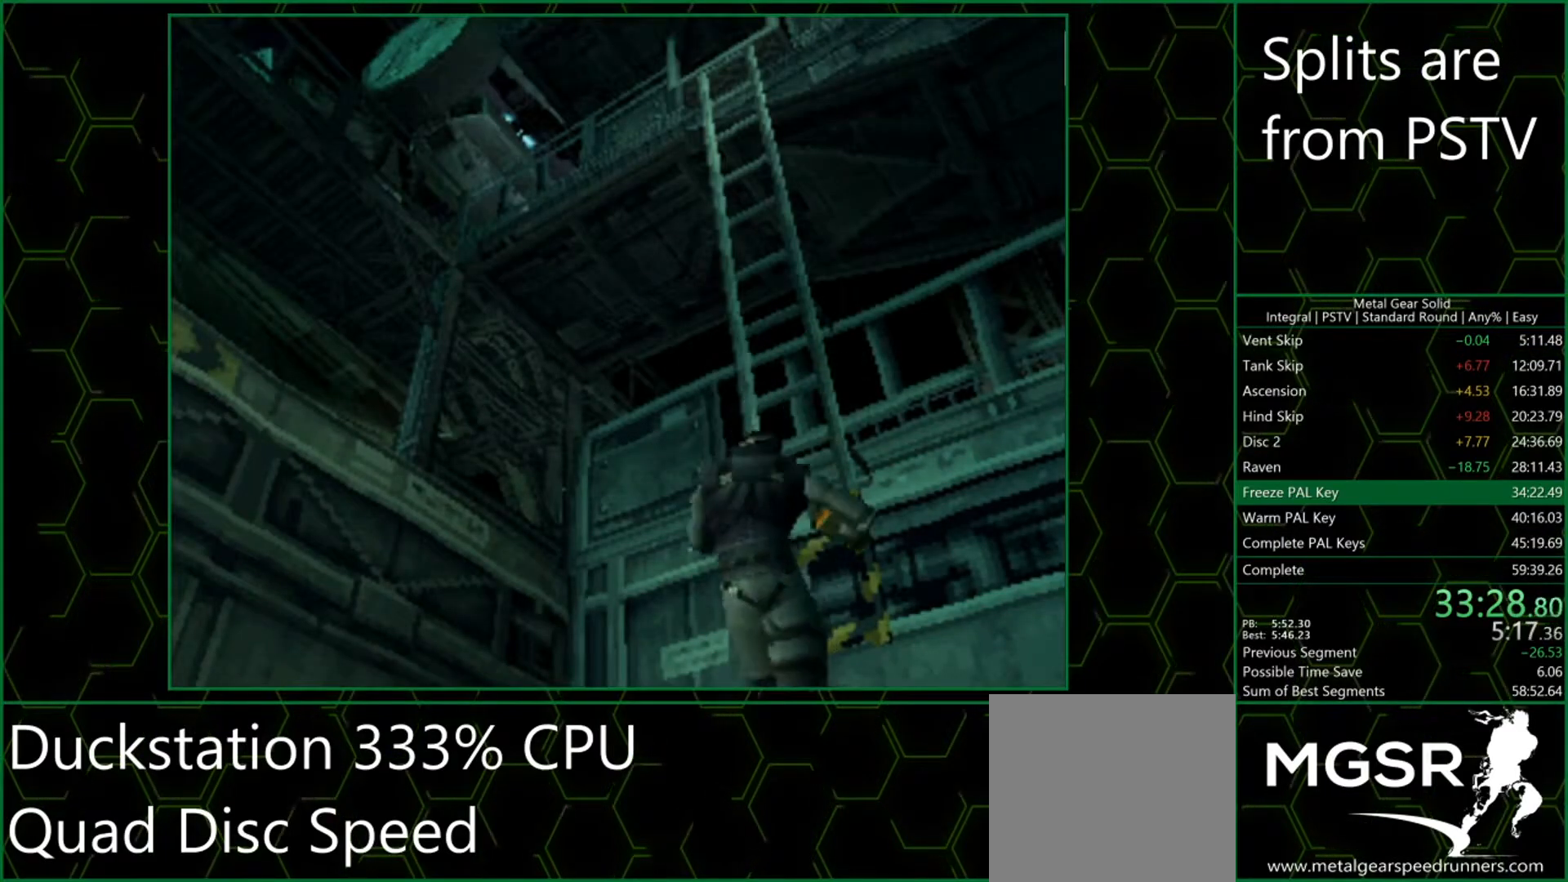
Gameplay with a controller (PlayStation layout); each line is a JSON object with the inputs held at the frame after it. "events" lists button and stick changes between this image and that frame as [ms after this image, input, new state], when the widget could be followed in between. Not read: L3 R3 right_stick.
{"buttons": [], "left_stick": "down-left", "events": []}
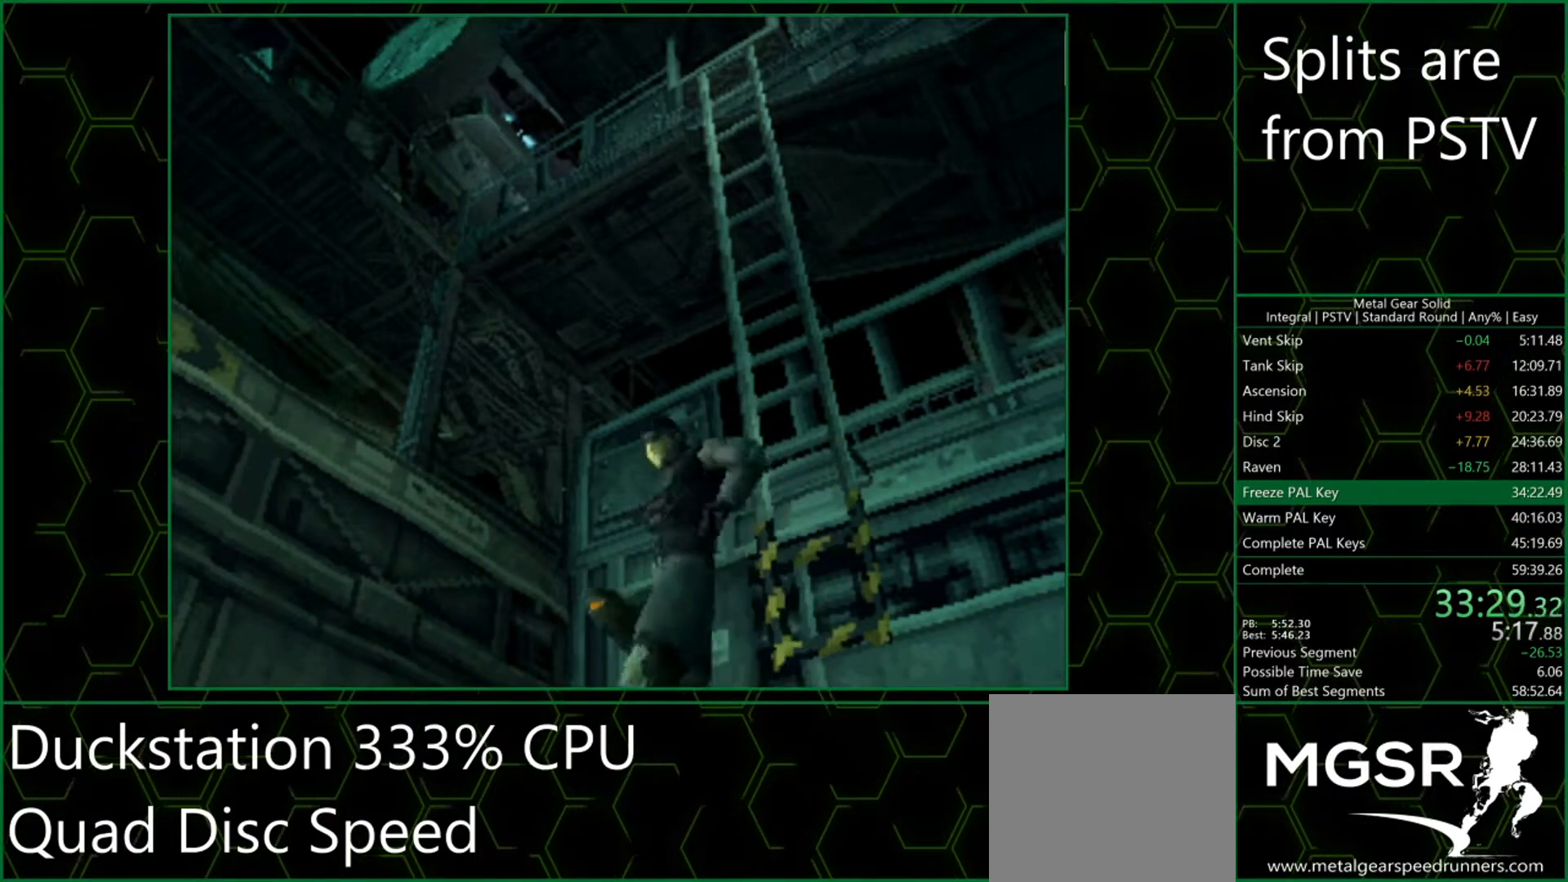
{"buttons": [], "left_stick": "down-left", "events": []}
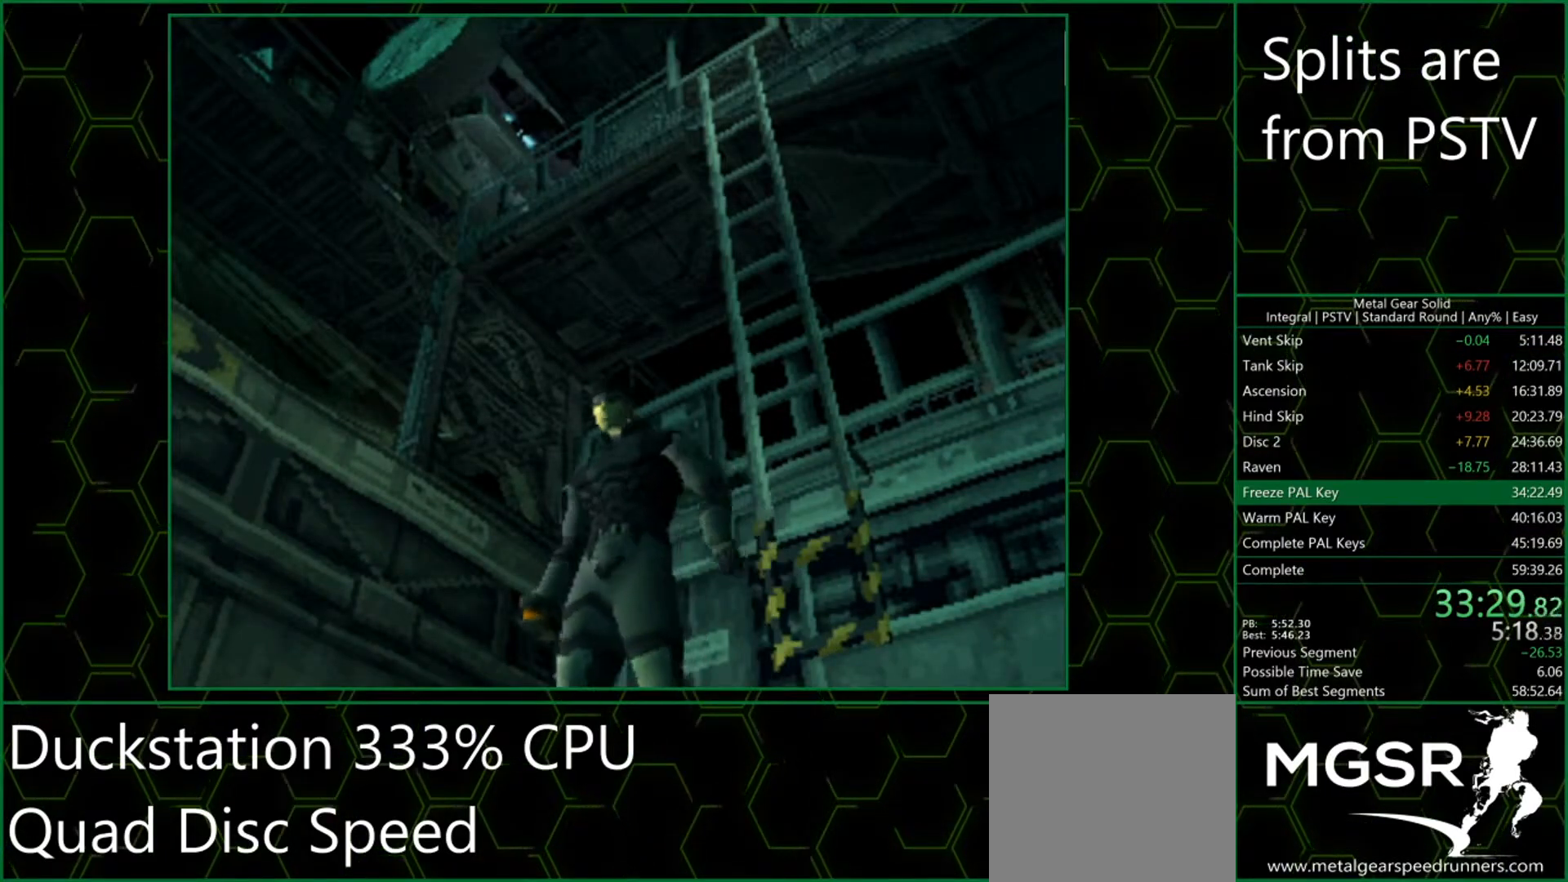
{"buttons": [], "left_stick": "down-left", "events": []}
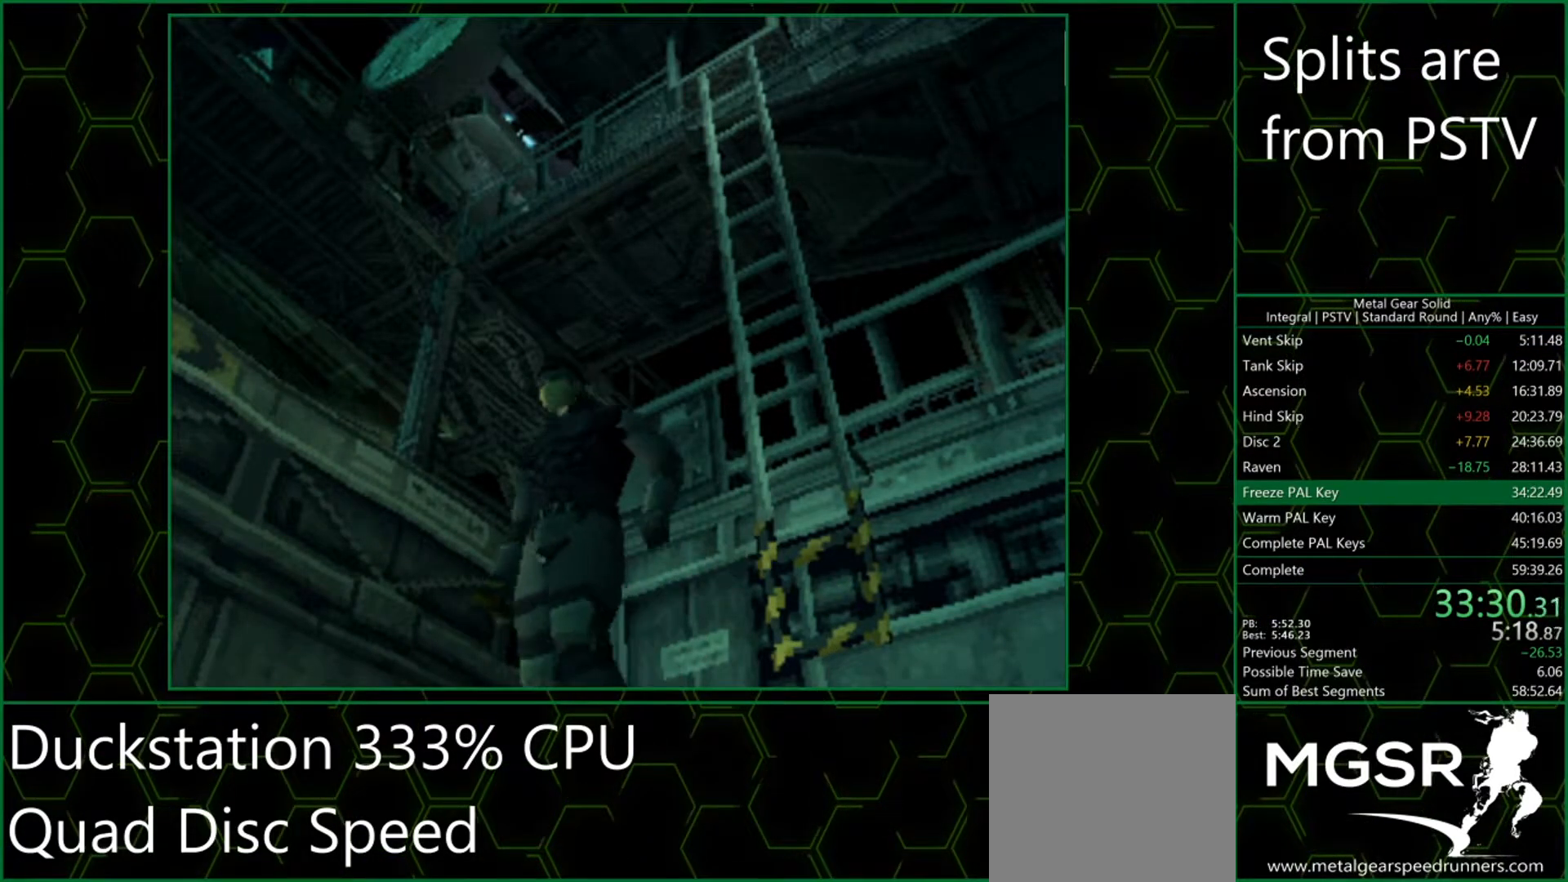
{"buttons": [], "left_stick": "down-left", "events": []}
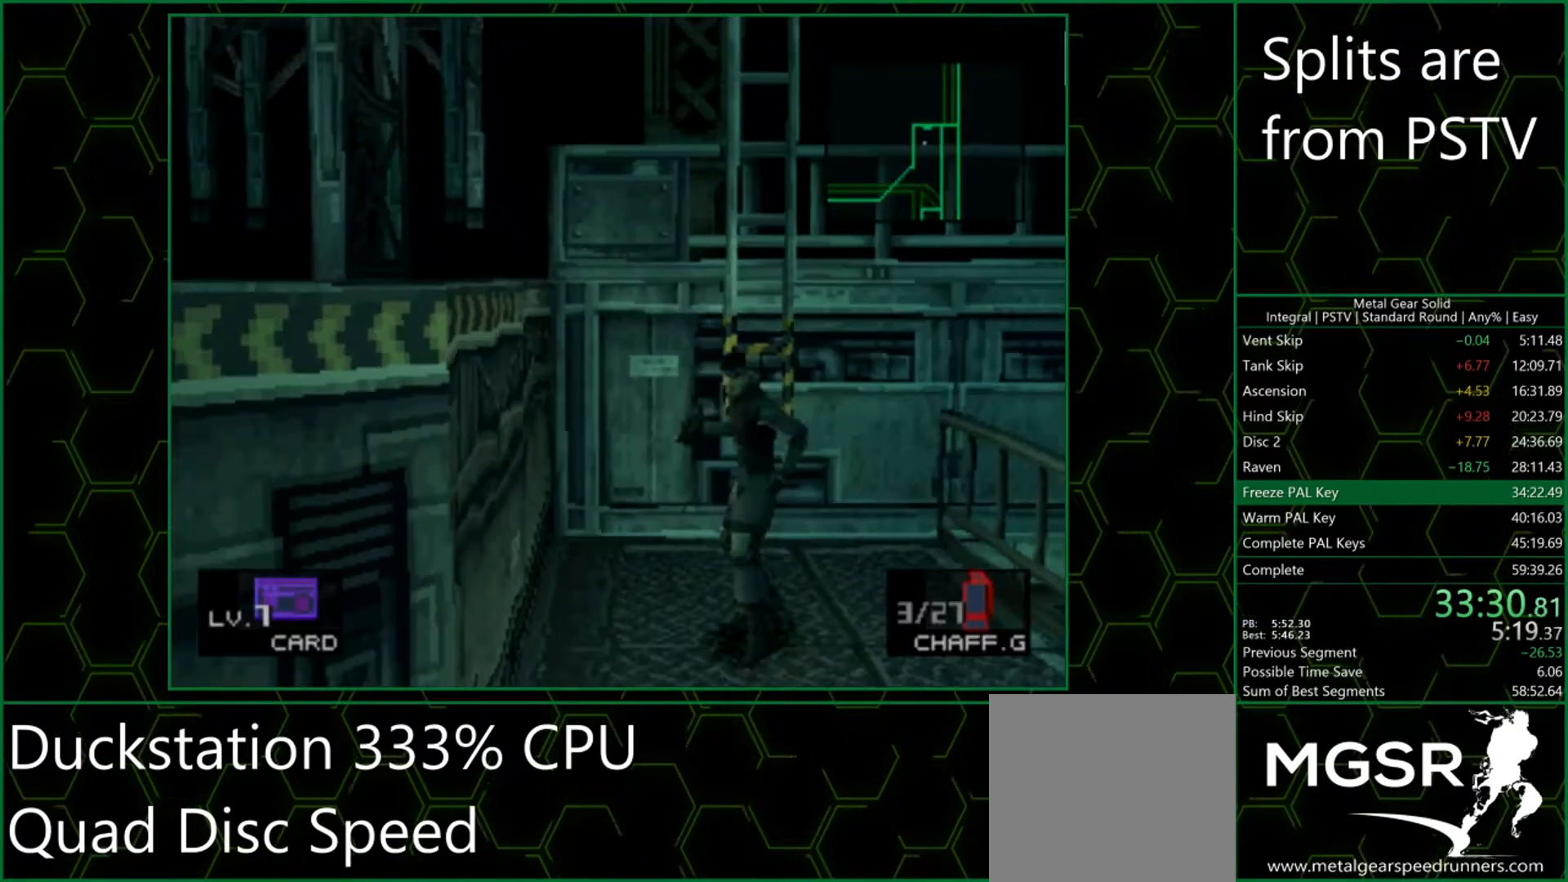
{"buttons": [], "left_stick": "down-left", "events": []}
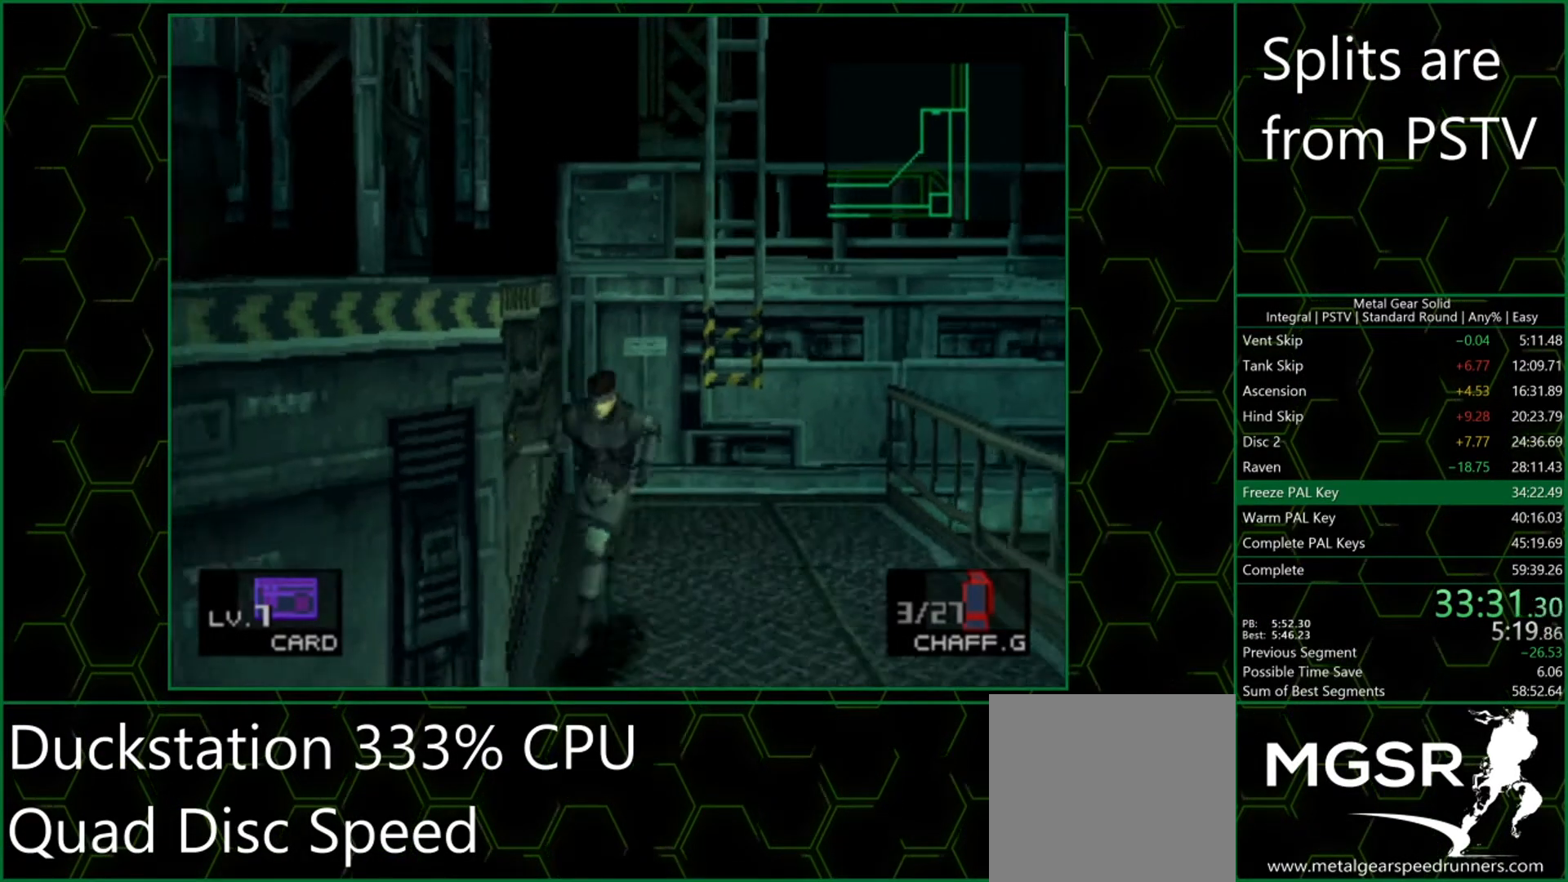
{"buttons": [], "left_stick": "down-left", "events": []}
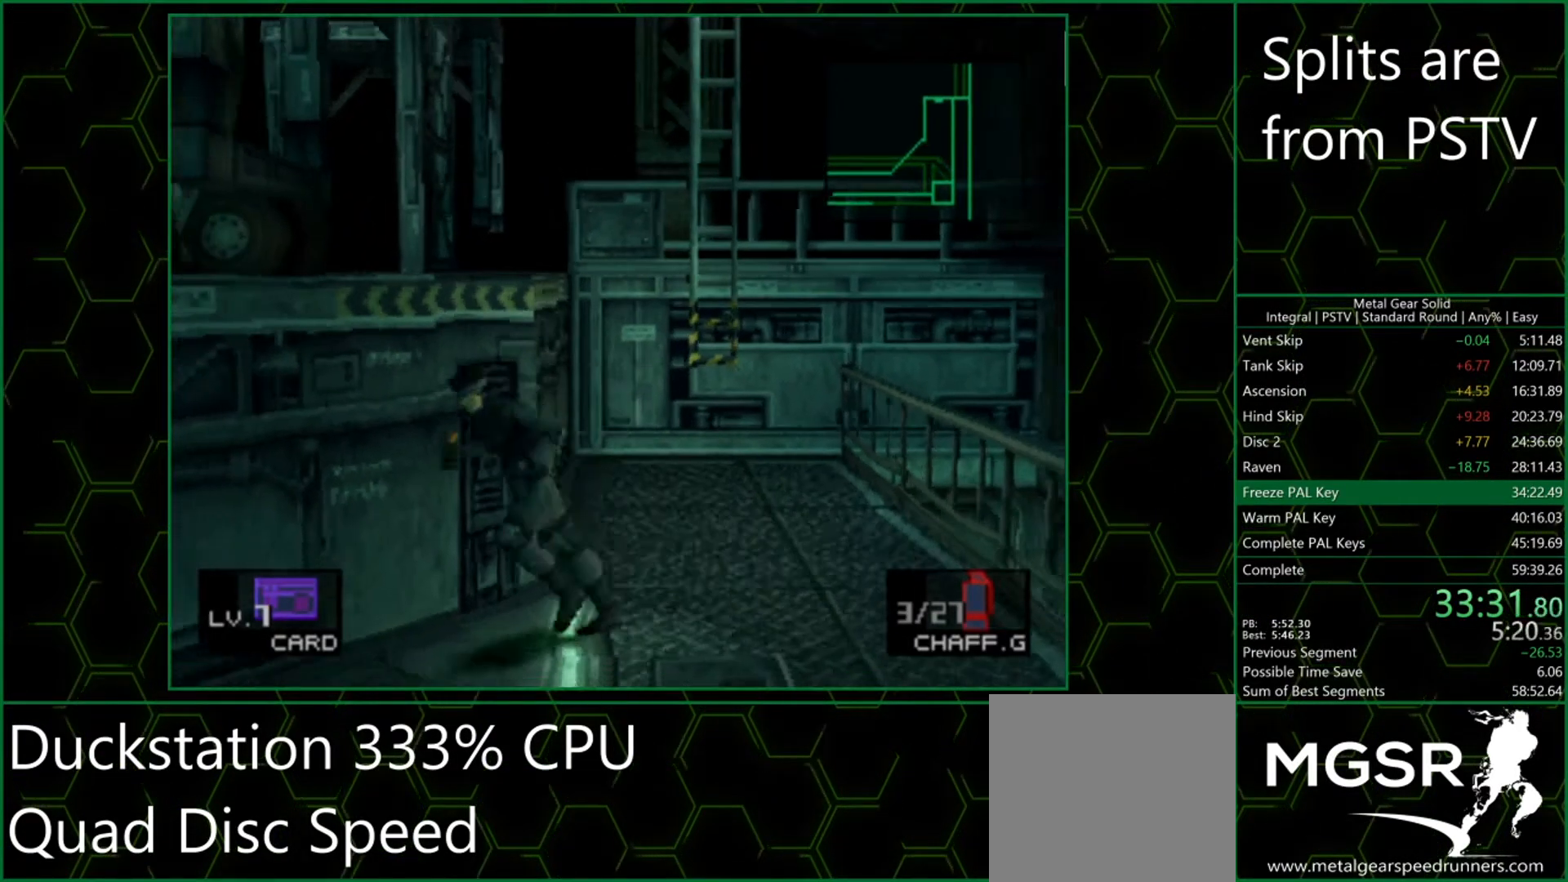
{"buttons": [], "left_stick": "down-left", "events": []}
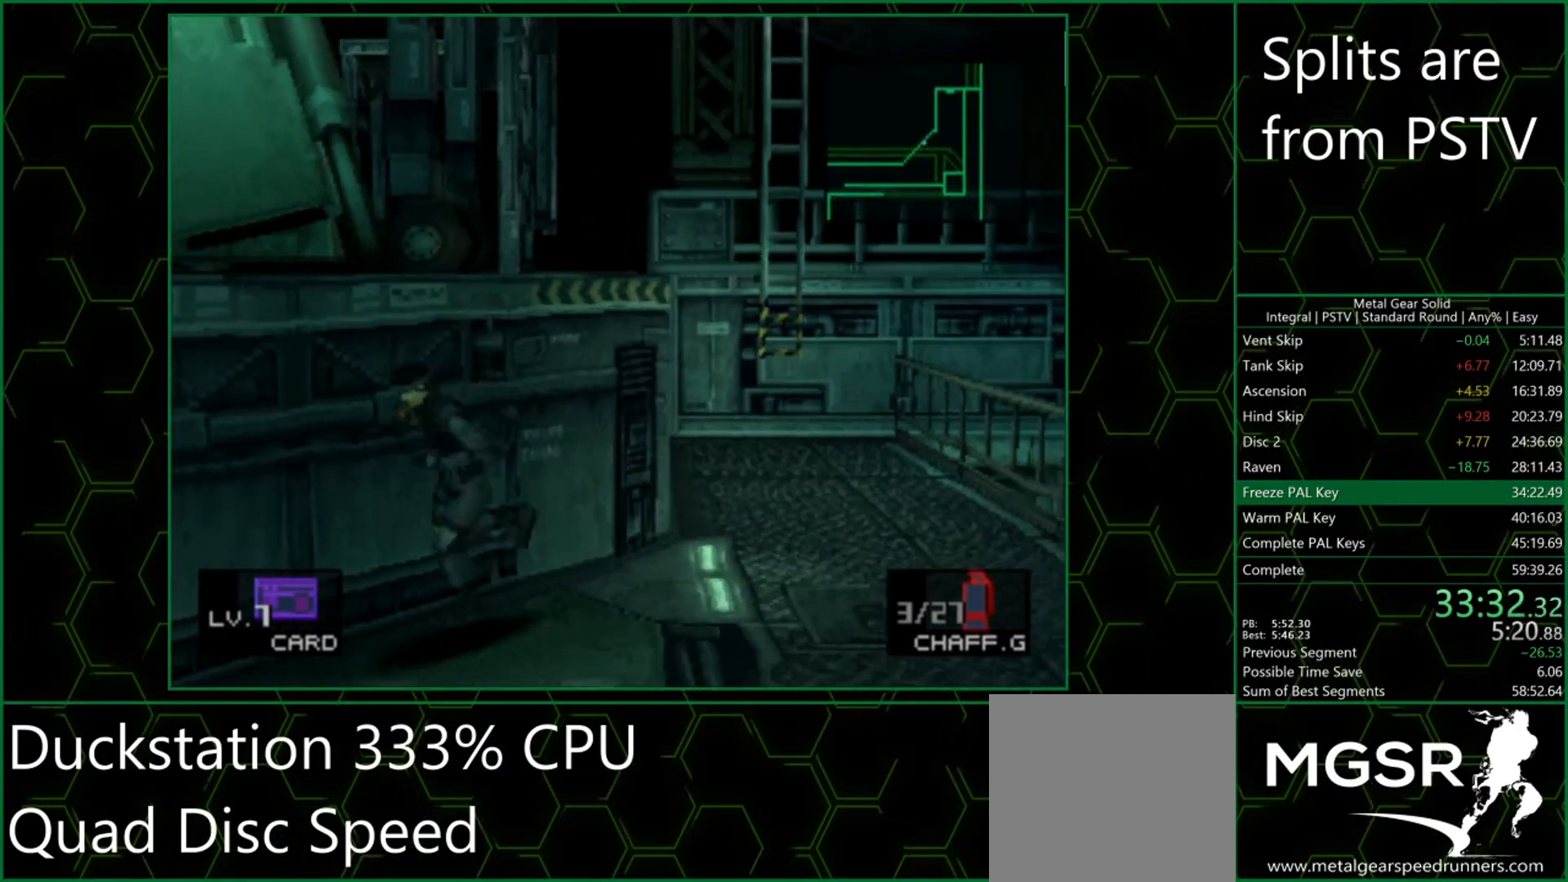
{"buttons": [], "left_stick": "down-left", "events": []}
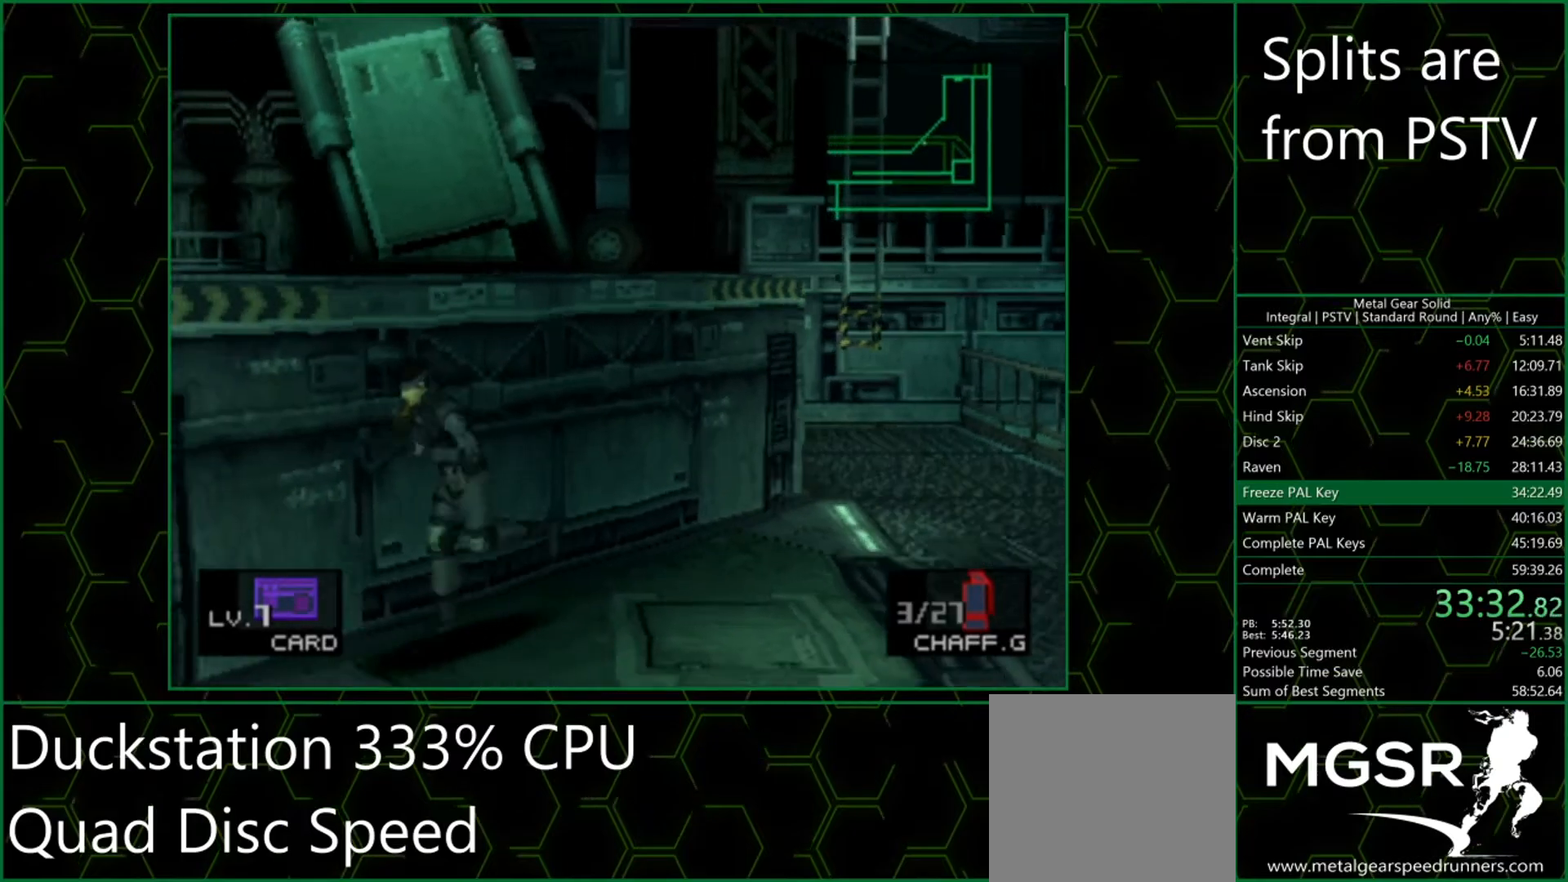
{"buttons": [], "left_stick": "down-left", "events": []}
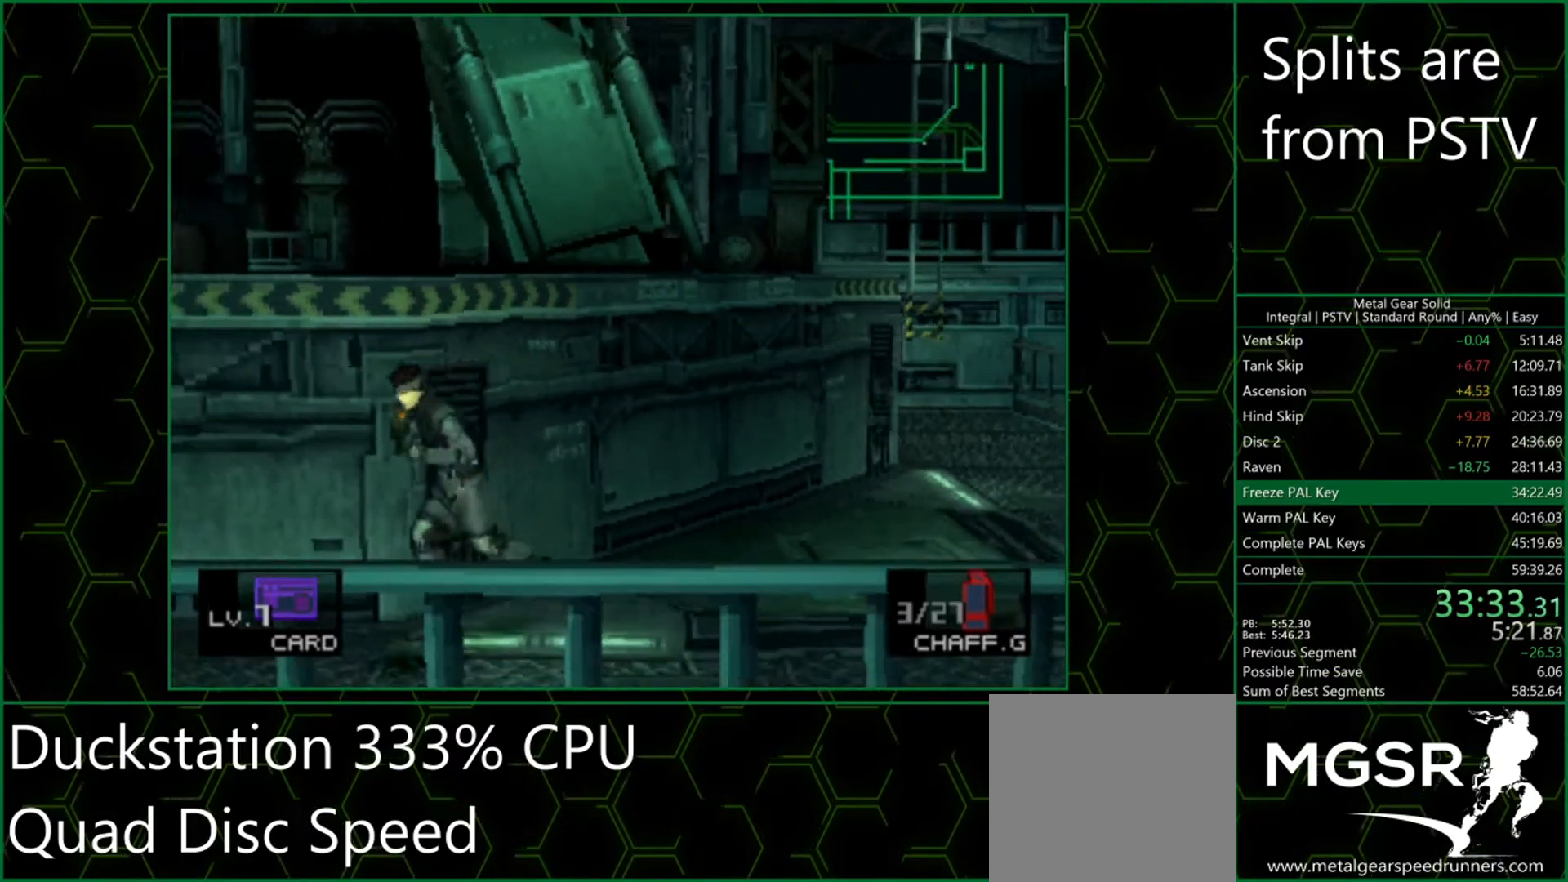
{"buttons": [], "left_stick": "down-left", "events": []}
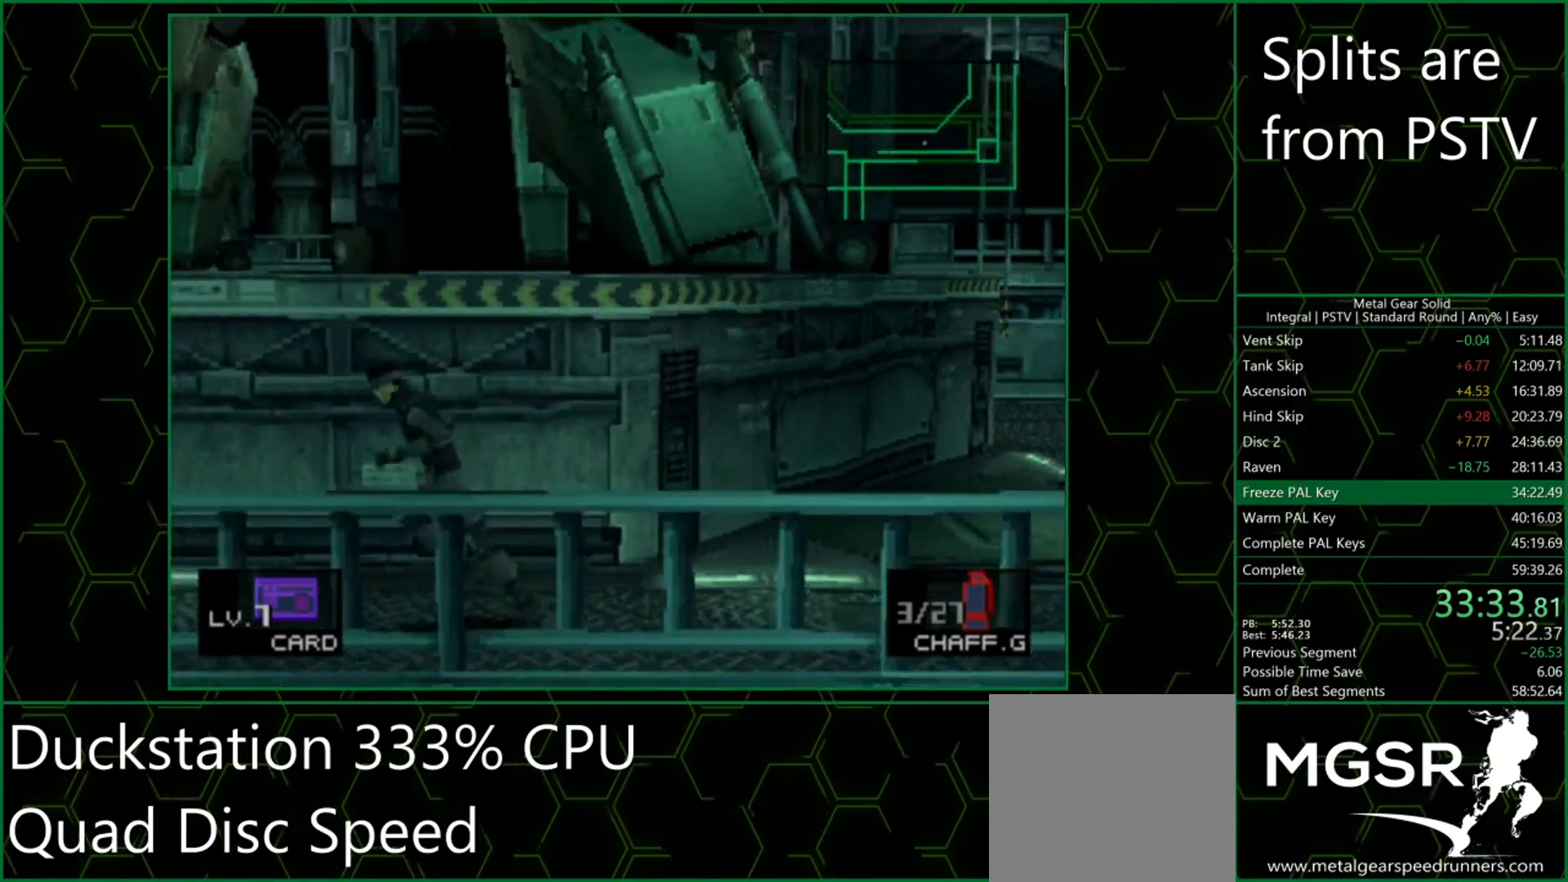
{"buttons": [], "left_stick": "down-left", "events": []}
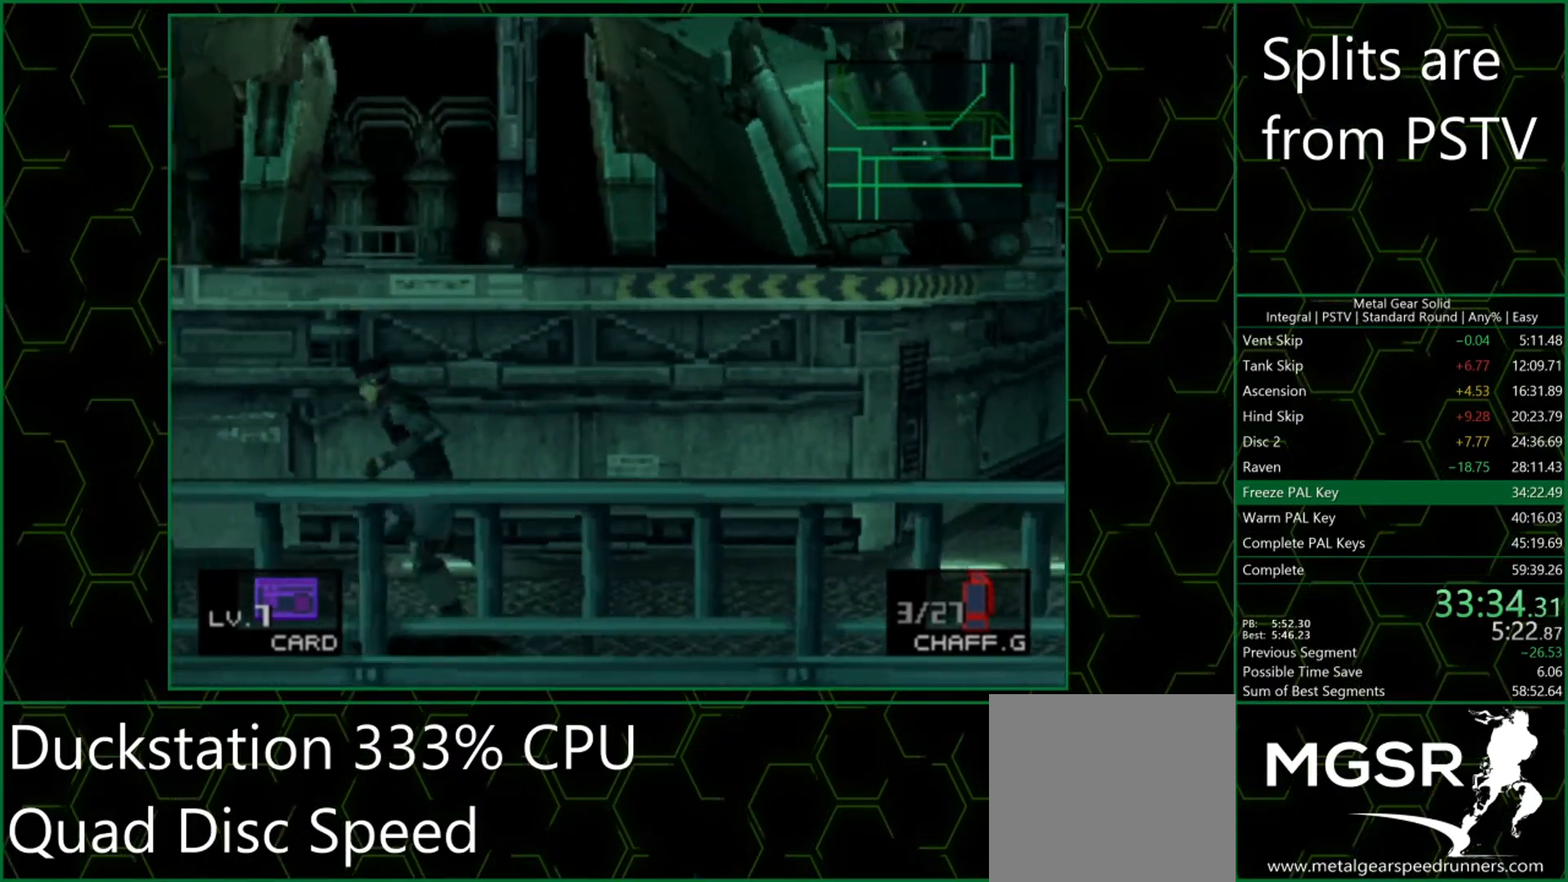
{"buttons": [], "left_stick": "down-left", "events": []}
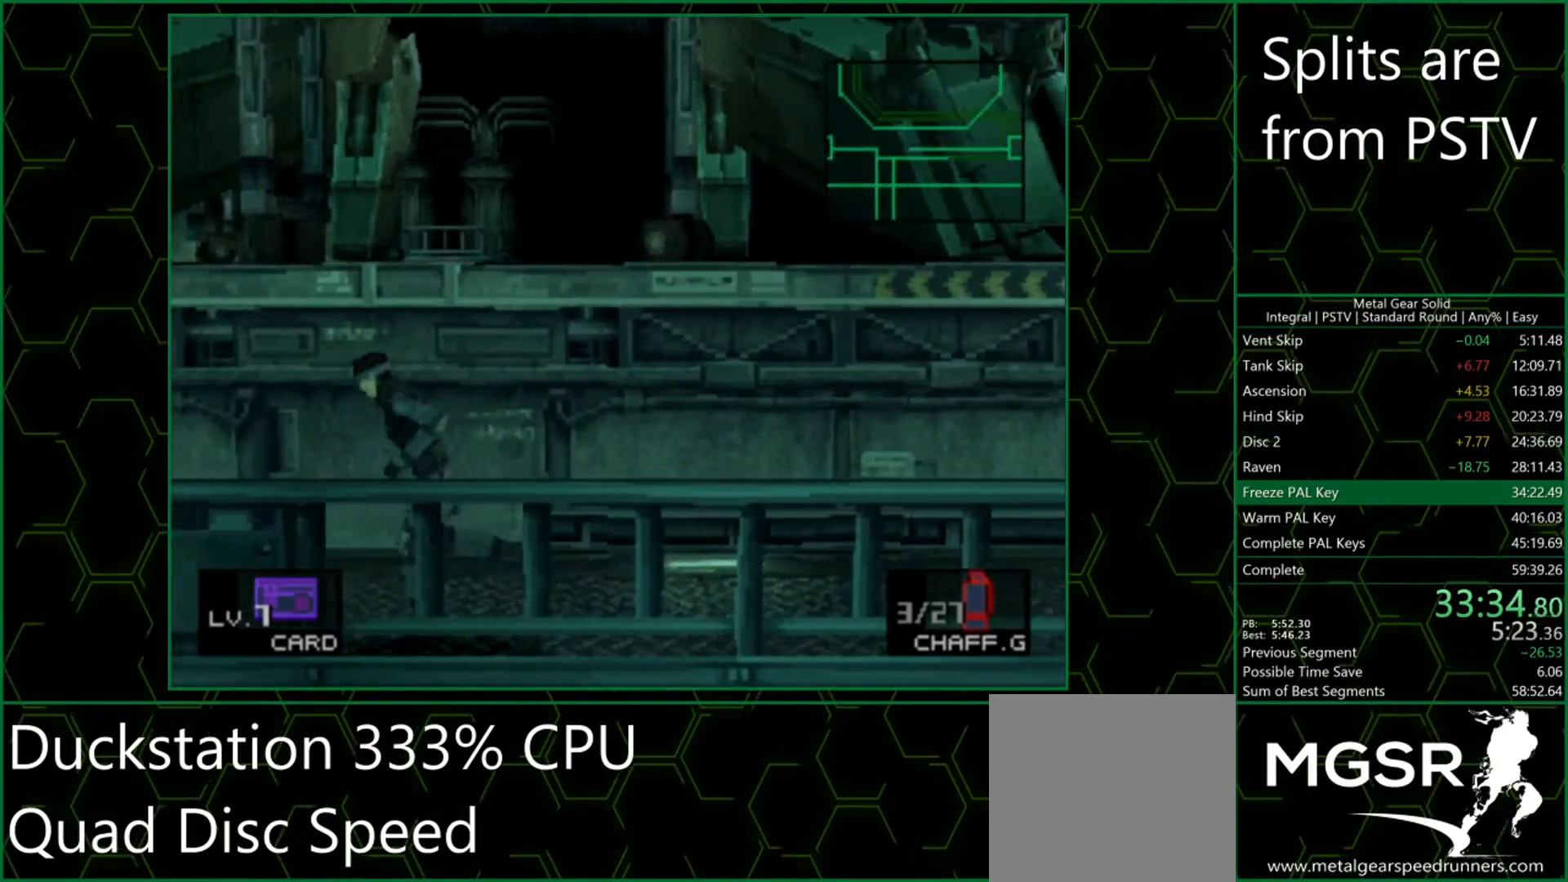
{"buttons": [], "left_stick": "down-left", "events": []}
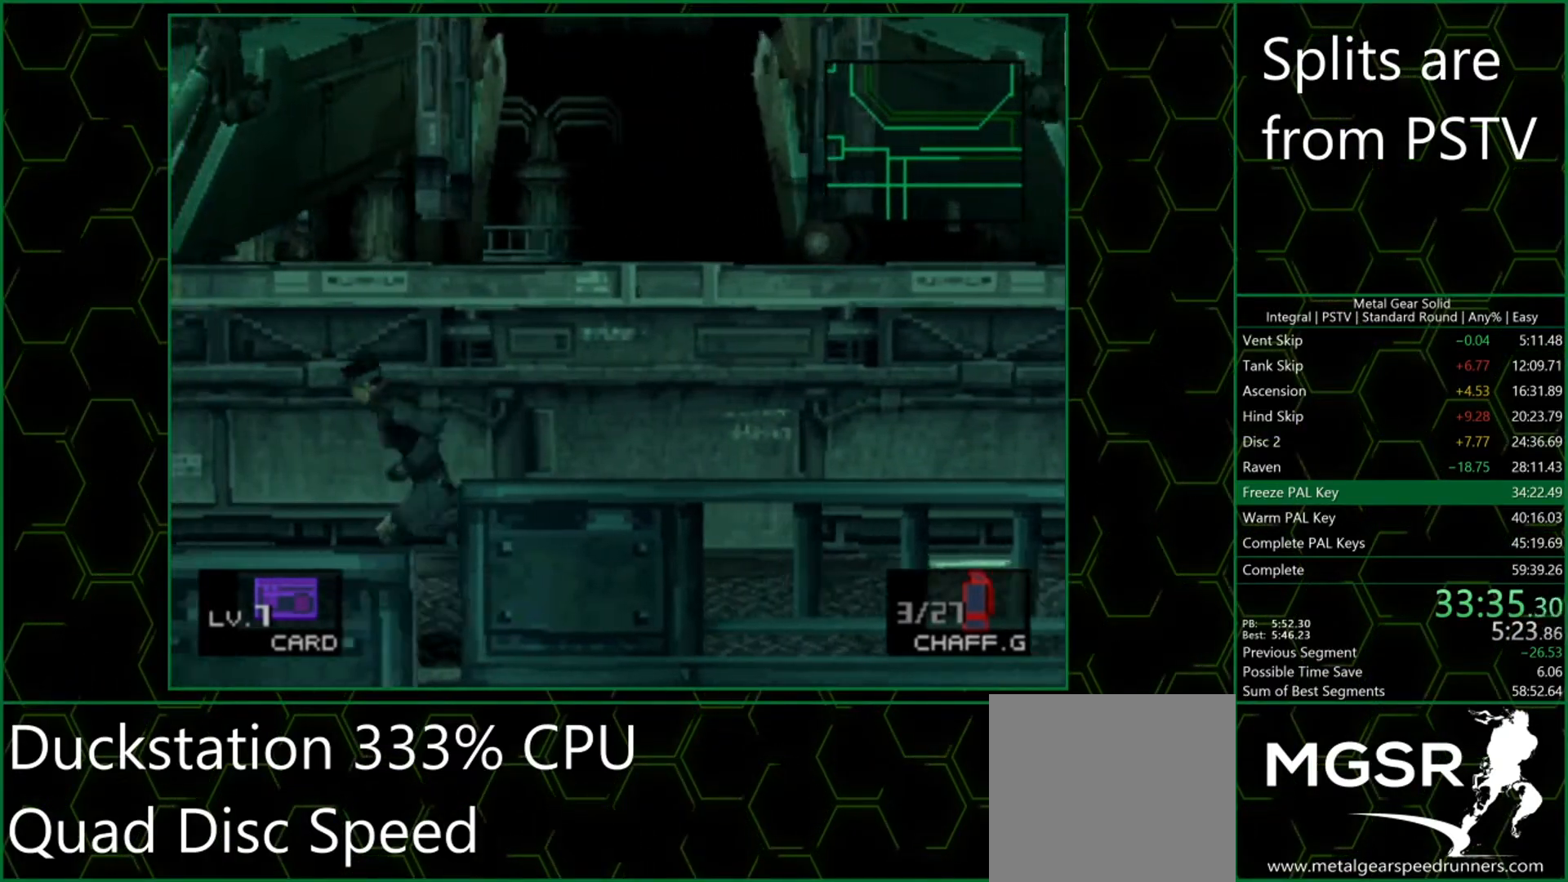
{"buttons": [], "left_stick": "down", "events": [[467, "left_stick", "down"]]}
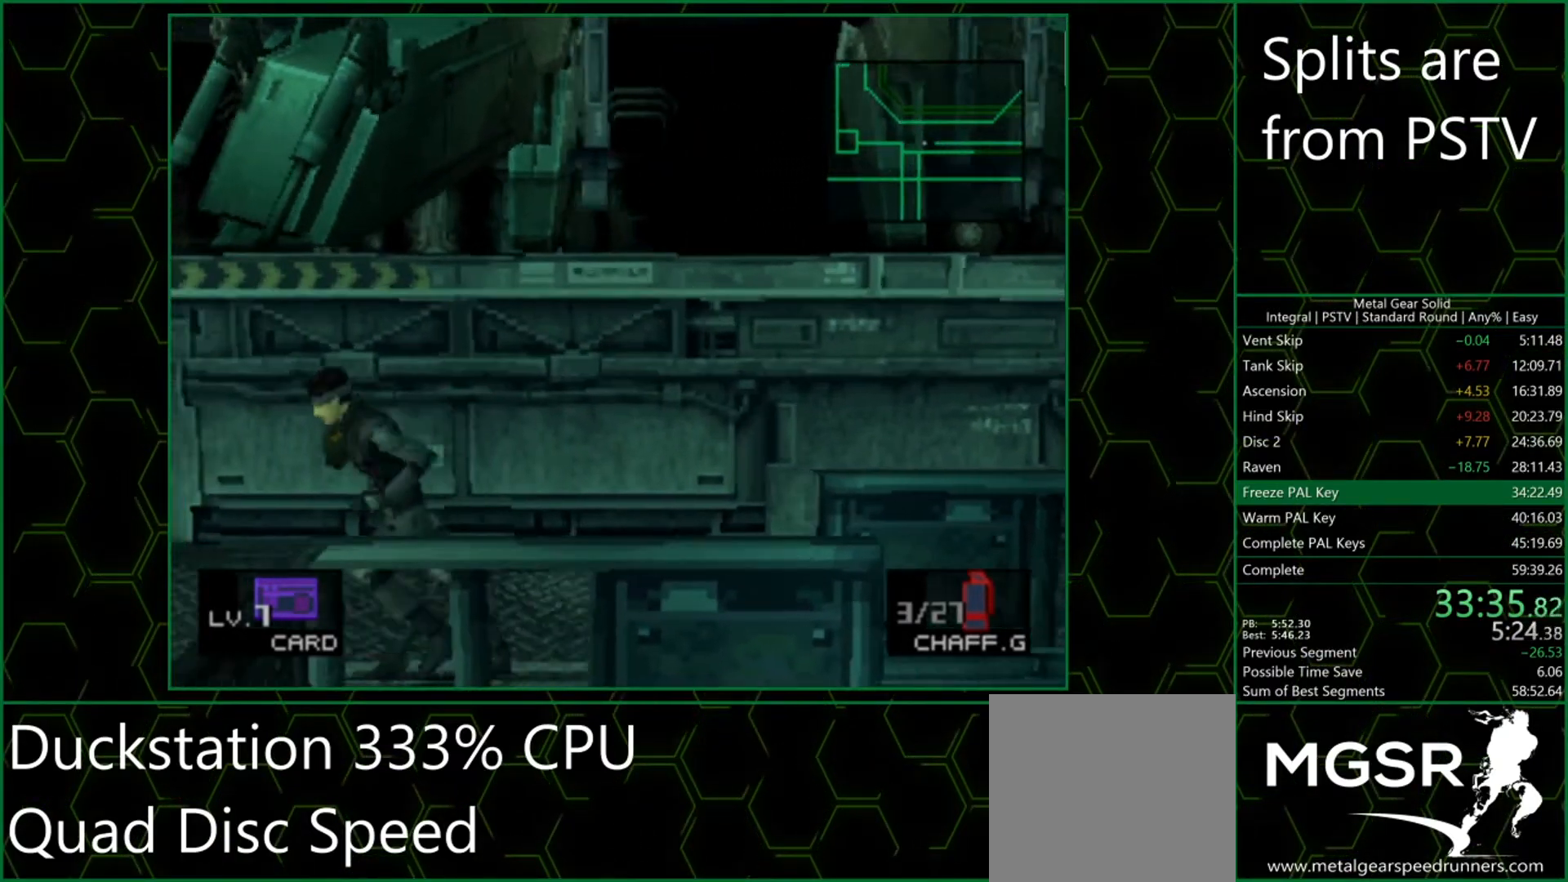
{"buttons": [], "left_stick": "down", "events": []}
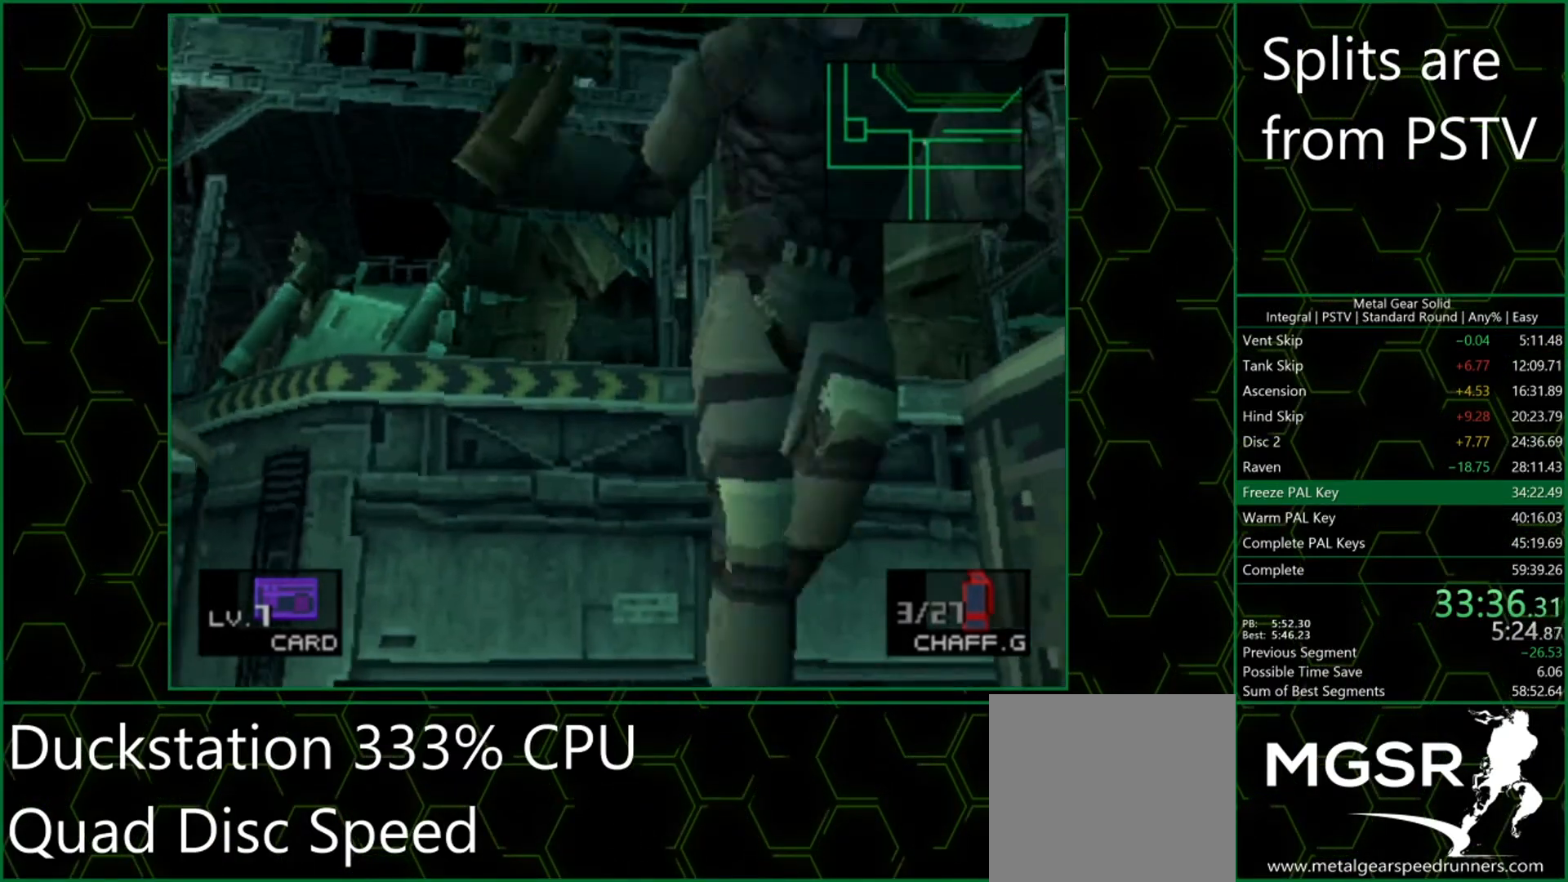
{"buttons": [], "left_stick": "down", "events": []}
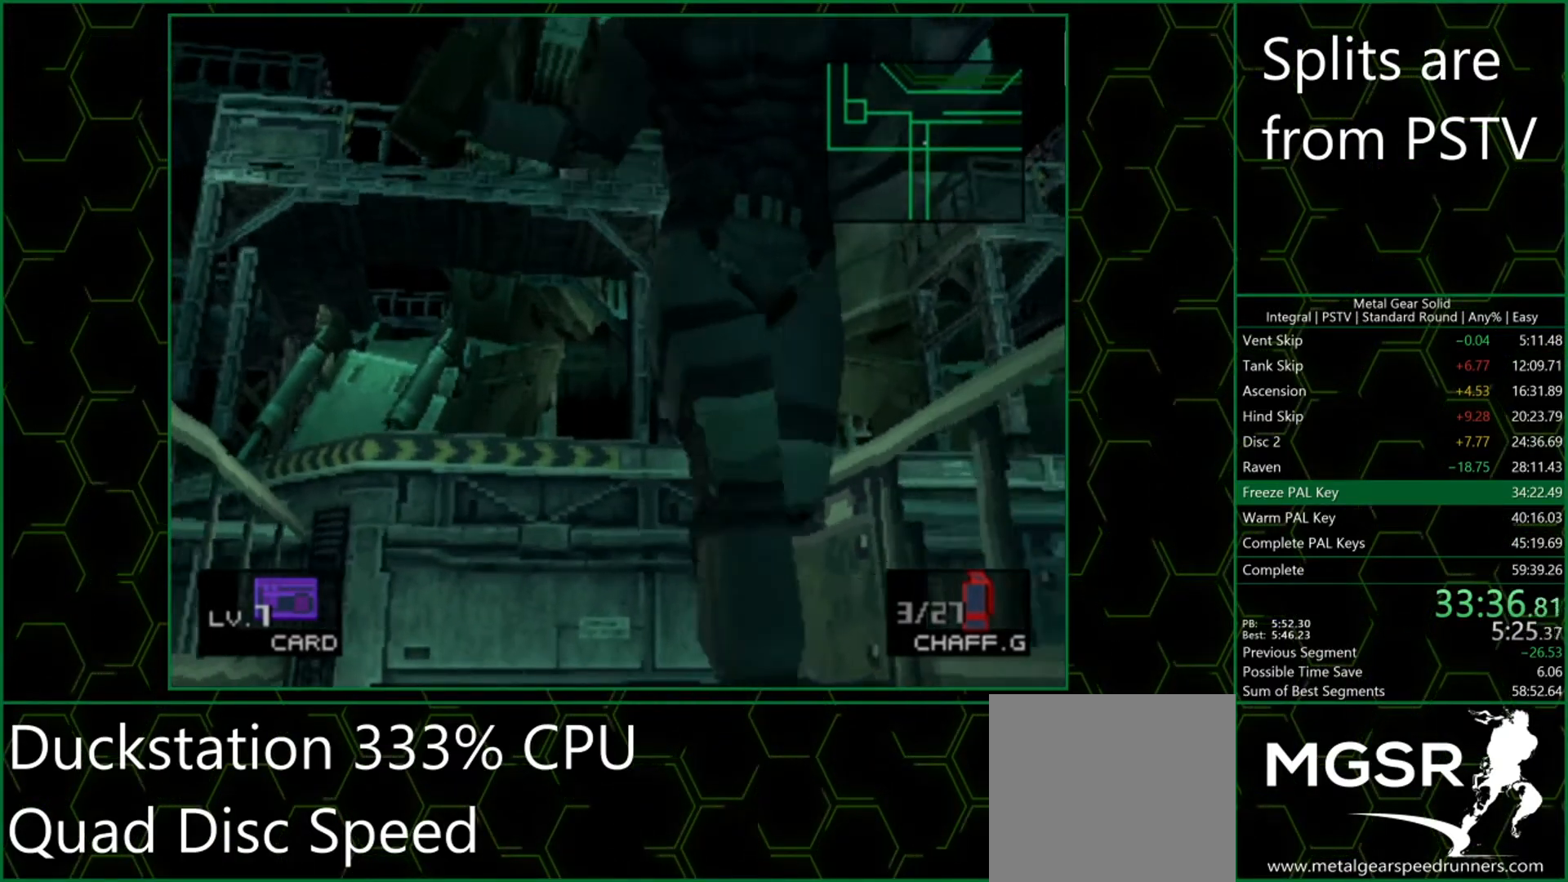
{"buttons": [], "left_stick": "down", "events": []}
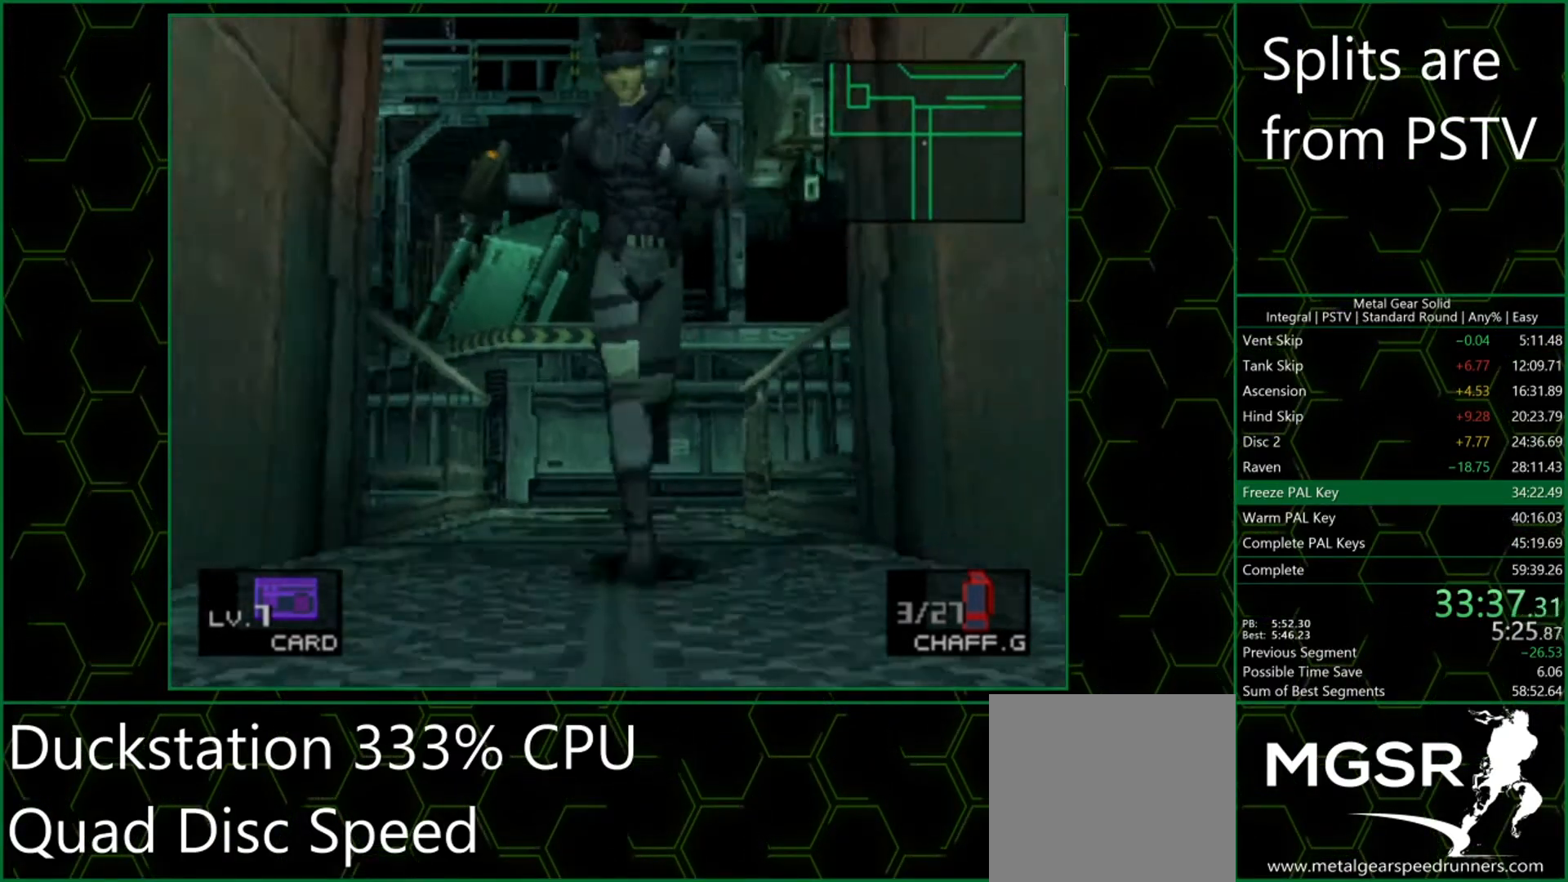
{"buttons": [], "left_stick": "down", "events": []}
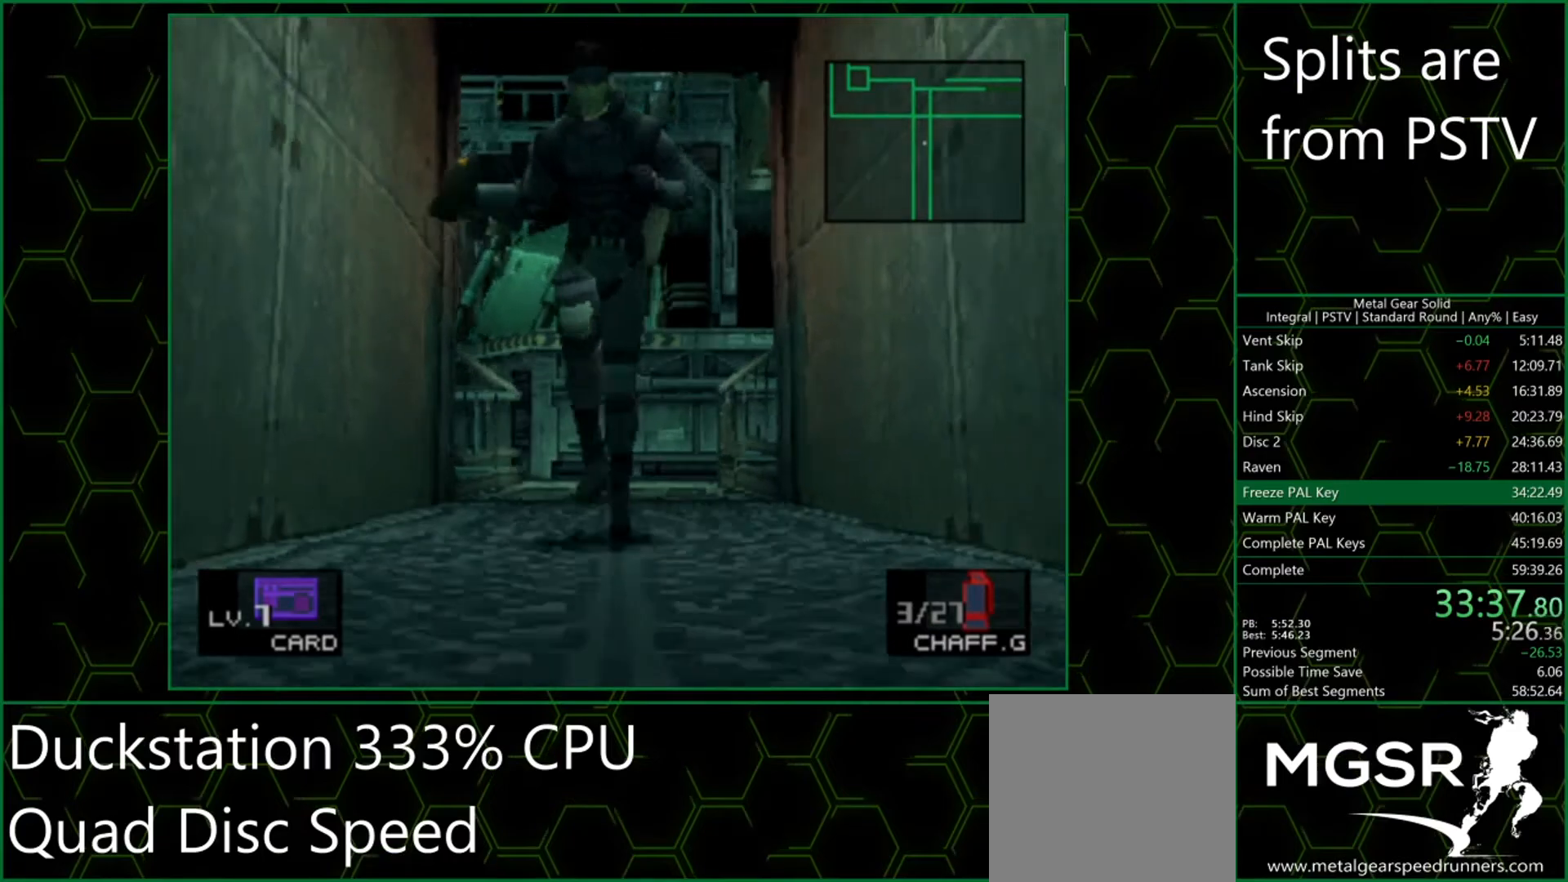
{"buttons": [], "left_stick": "down", "events": []}
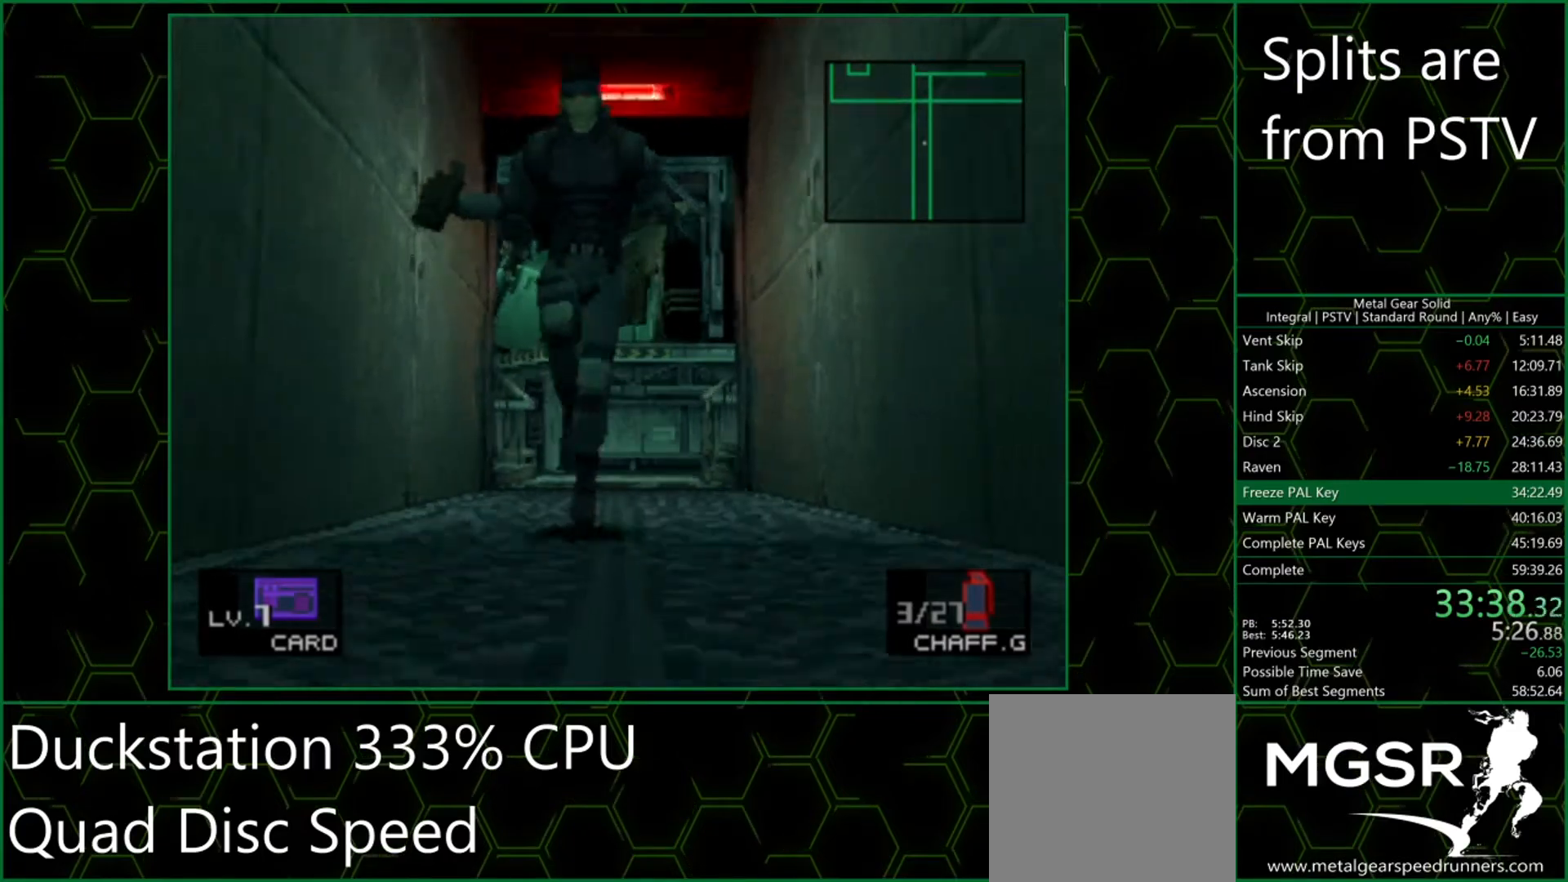
{"buttons": [], "left_stick": "down", "events": []}
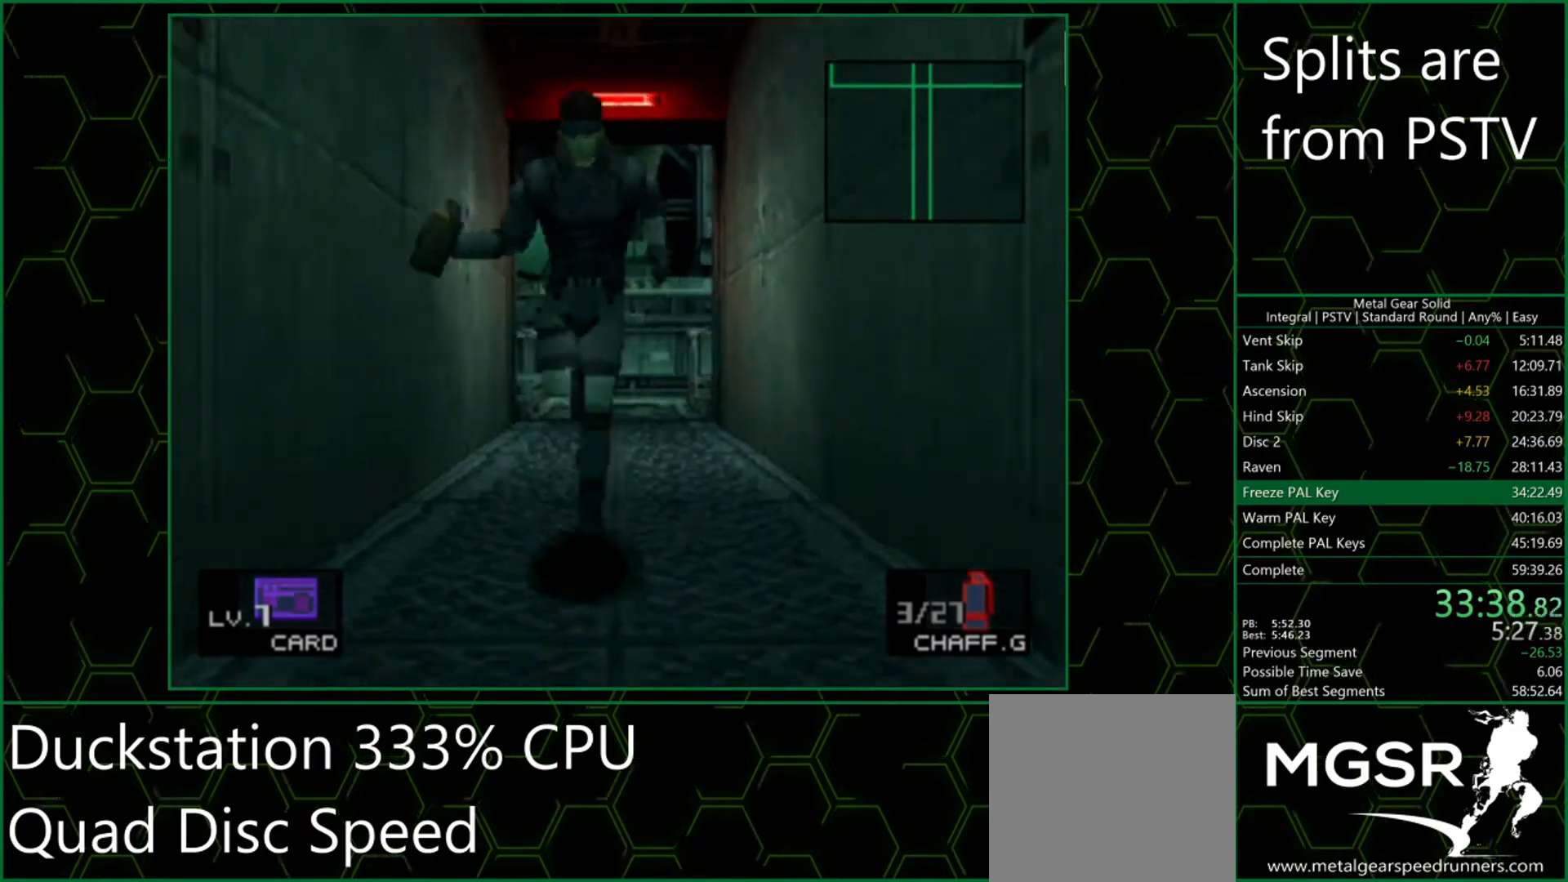
{"buttons": [], "left_stick": "down", "events": []}
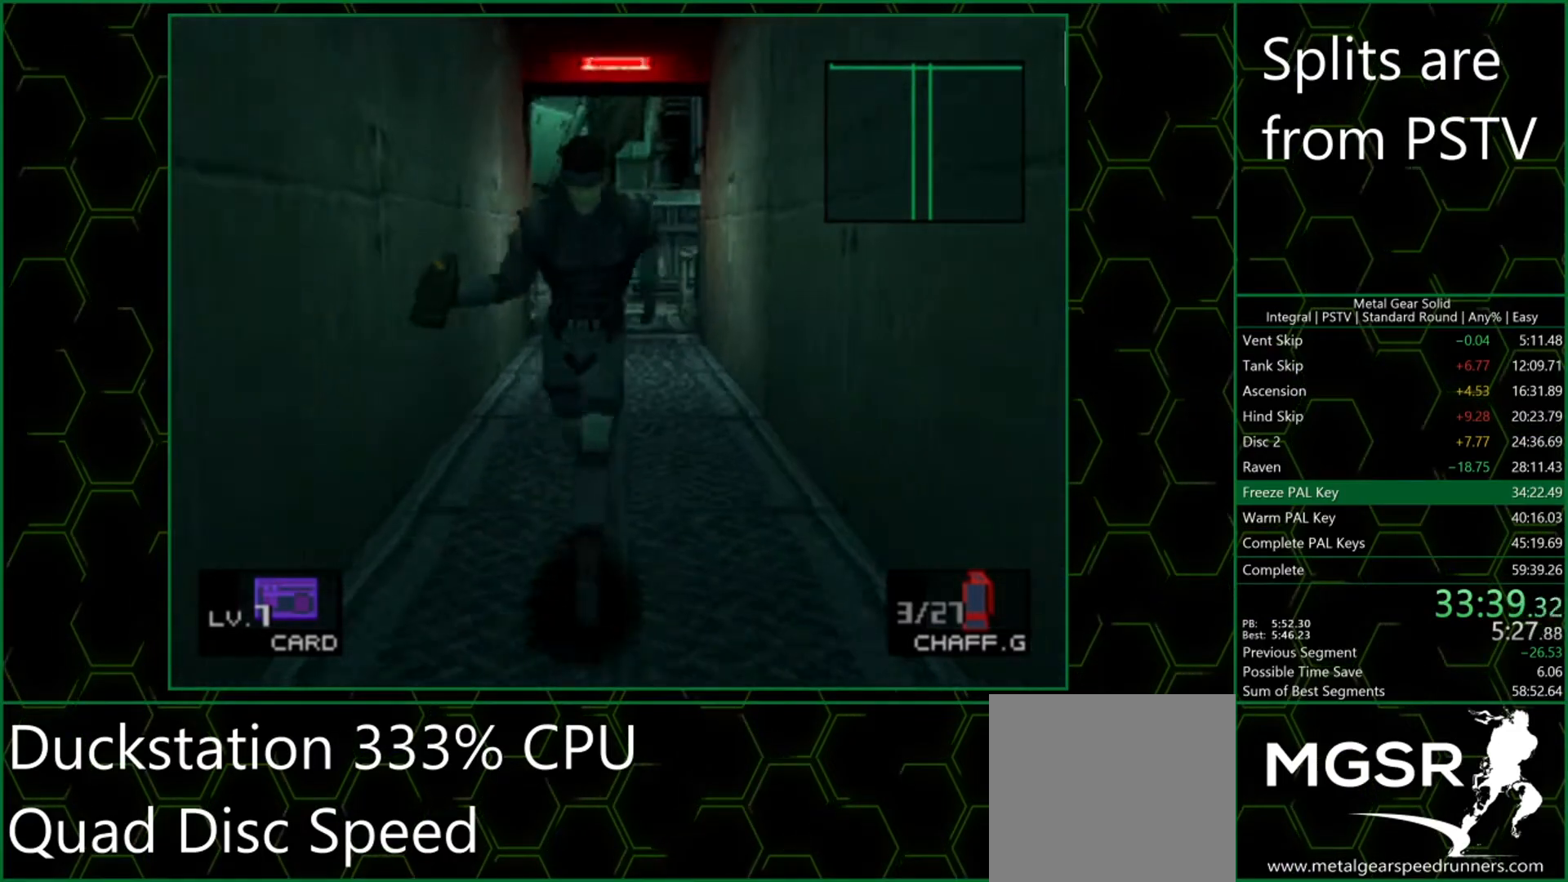
{"buttons": [], "left_stick": "down", "events": []}
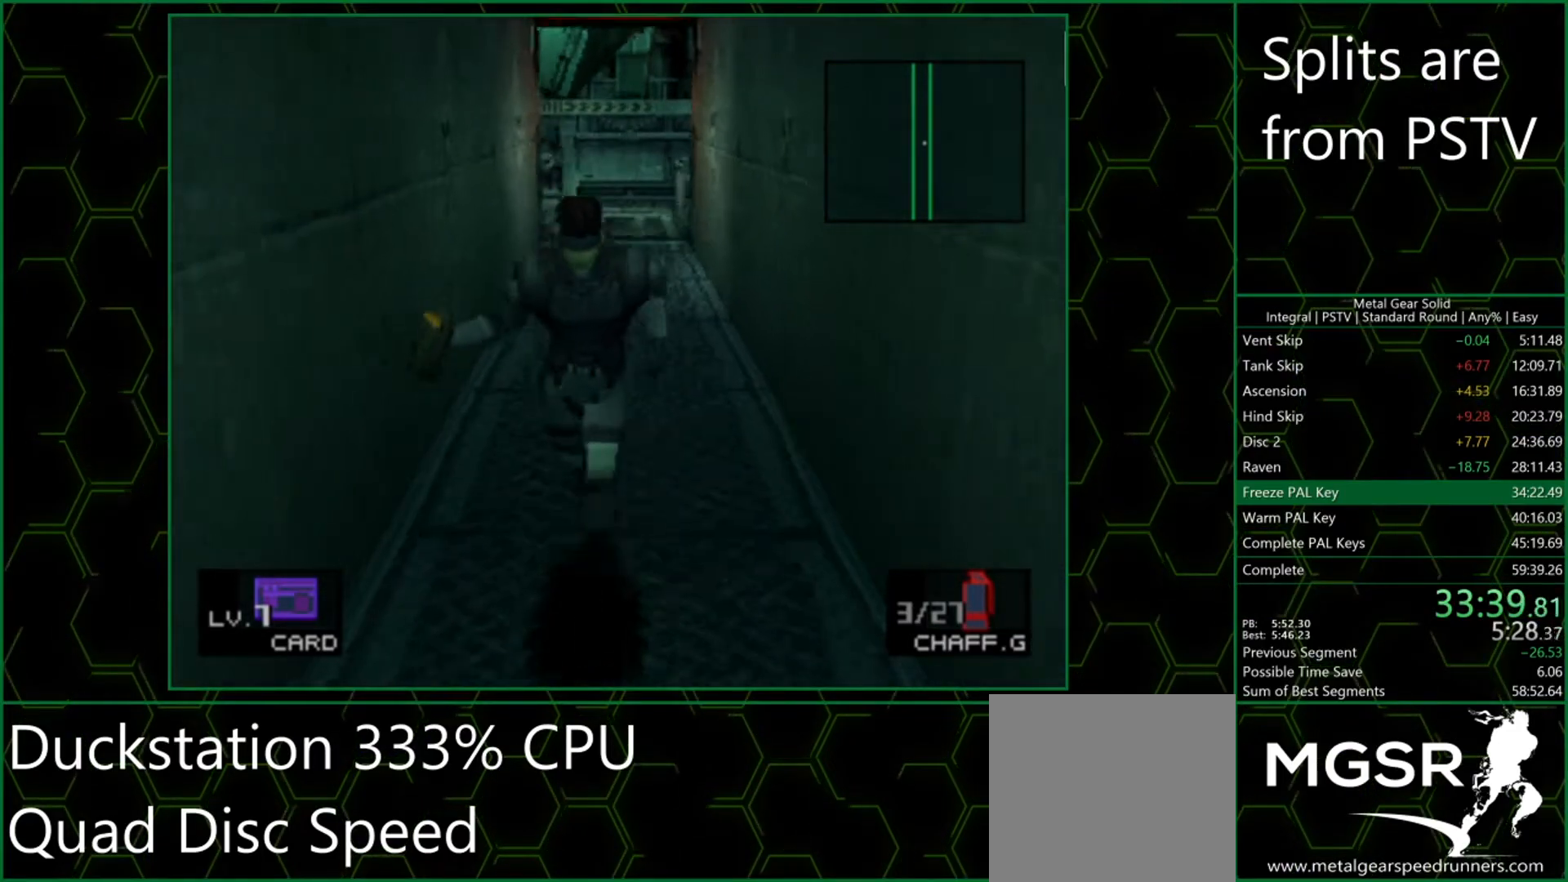
{"buttons": [], "left_stick": "down", "events": []}
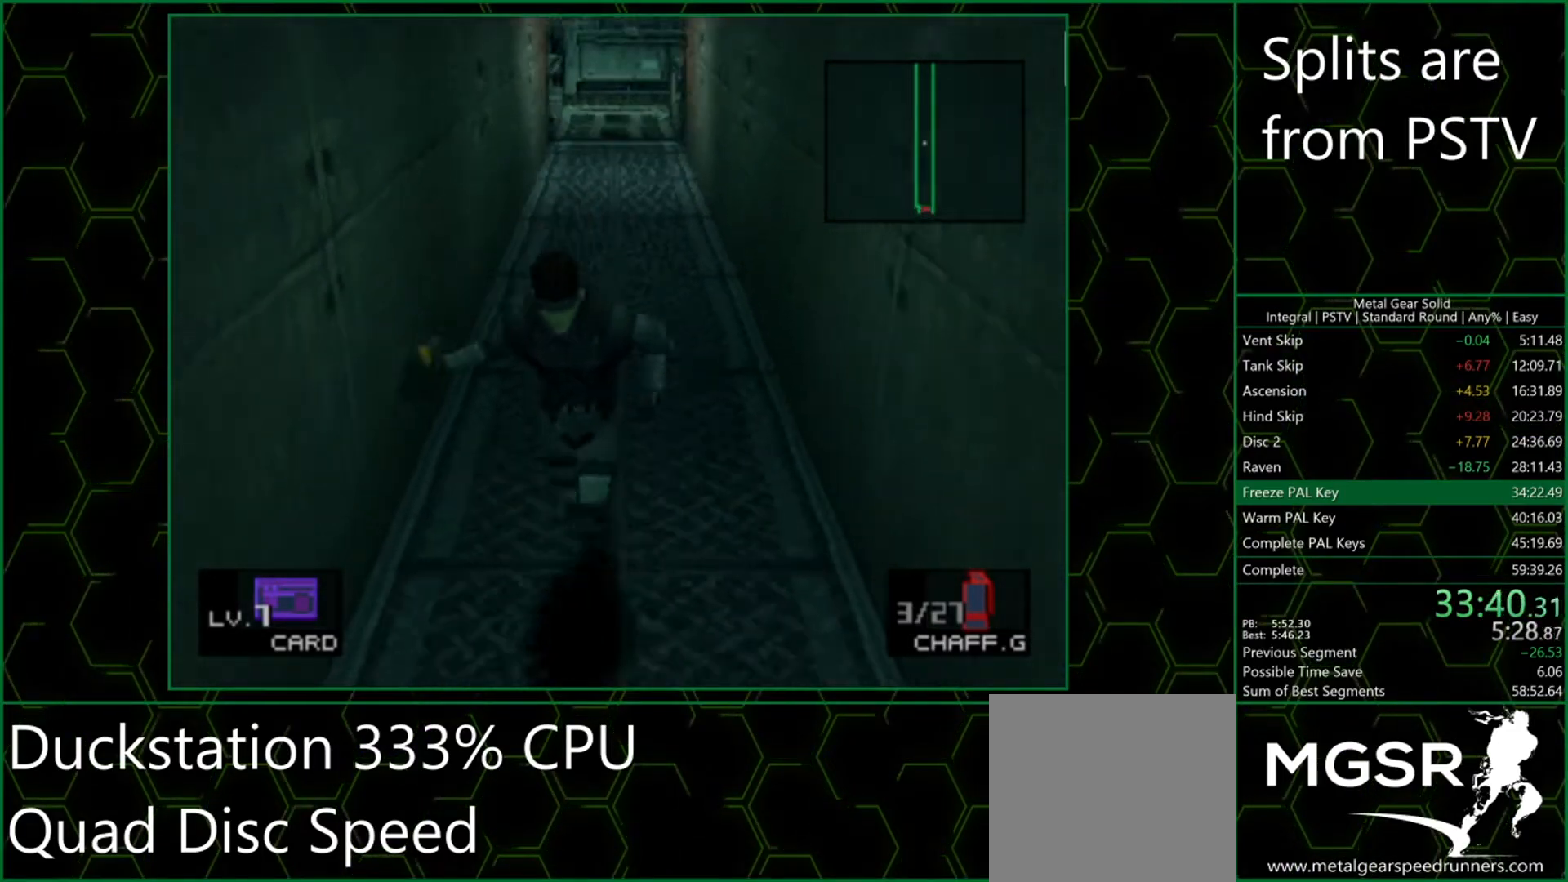
{"buttons": [], "left_stick": "down", "events": []}
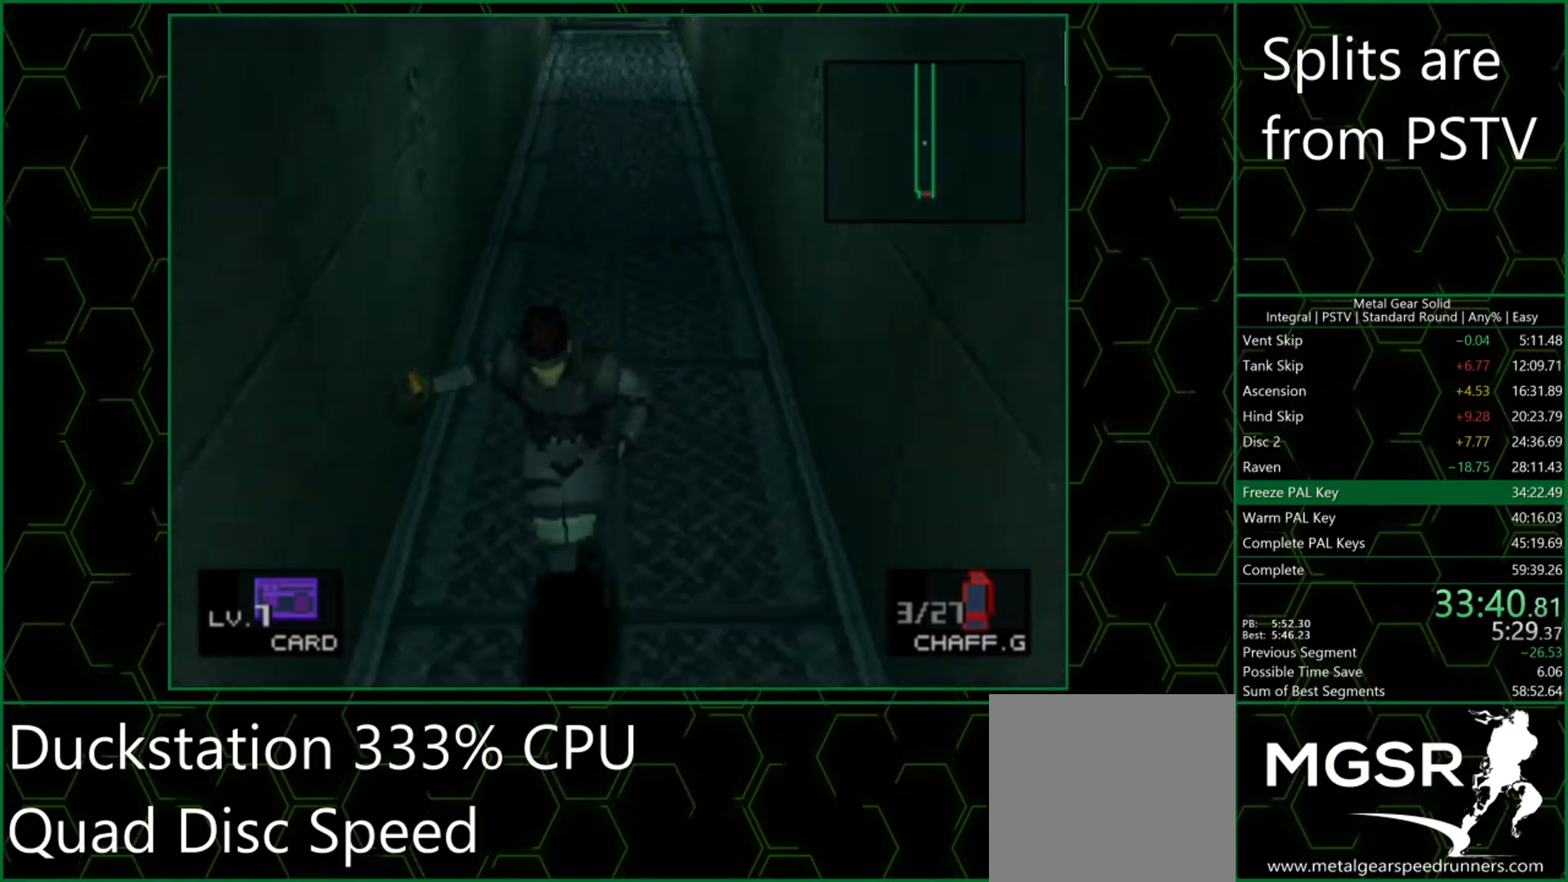
{"buttons": [], "left_stick": "down", "events": []}
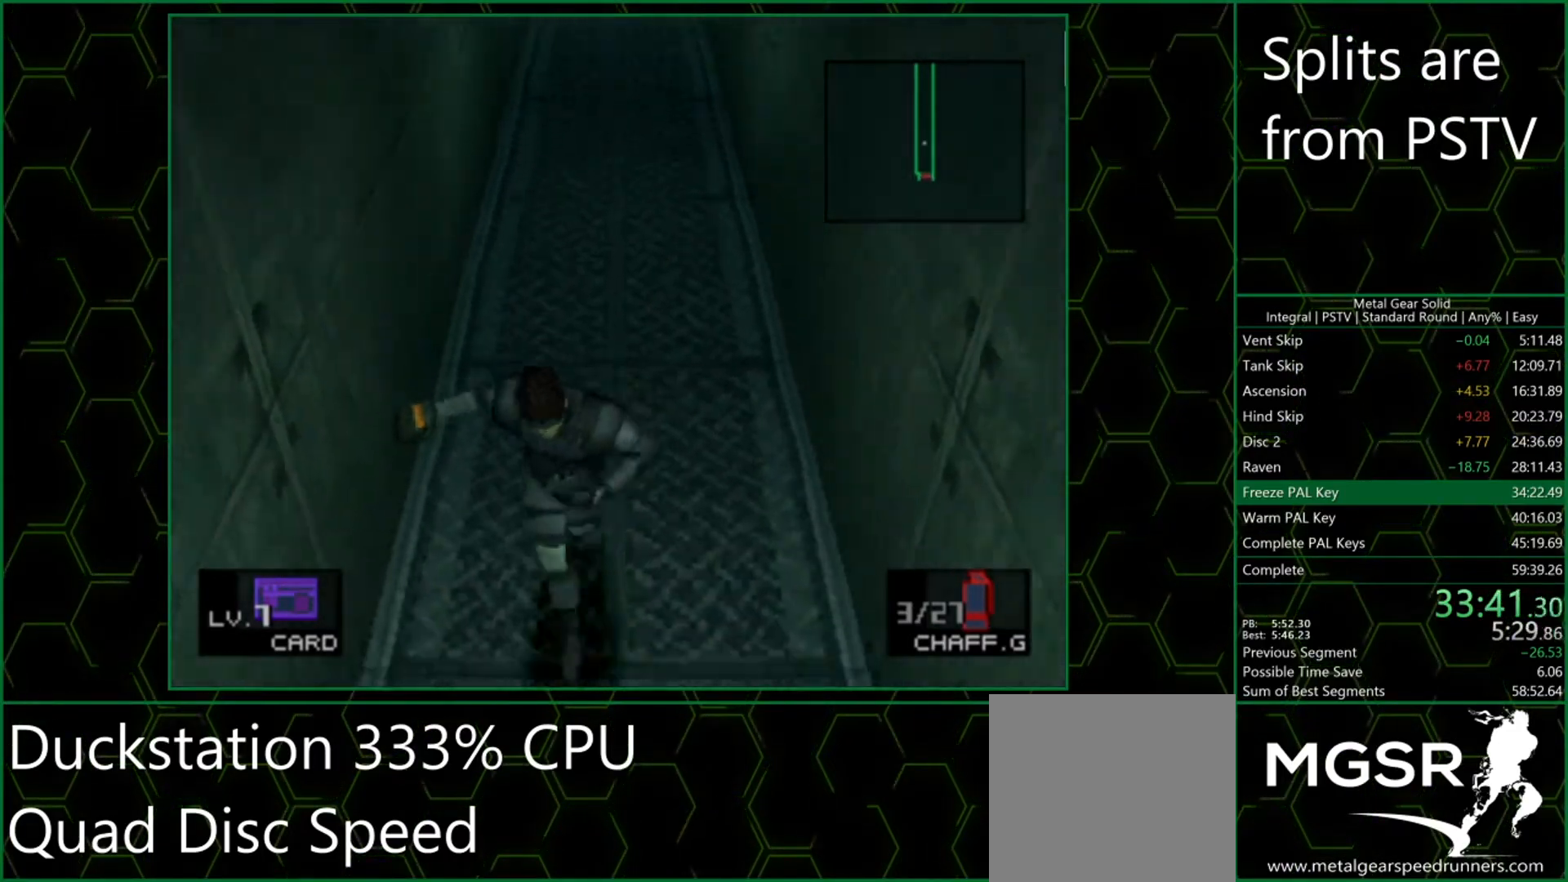
{"buttons": [], "left_stick": "down", "events": []}
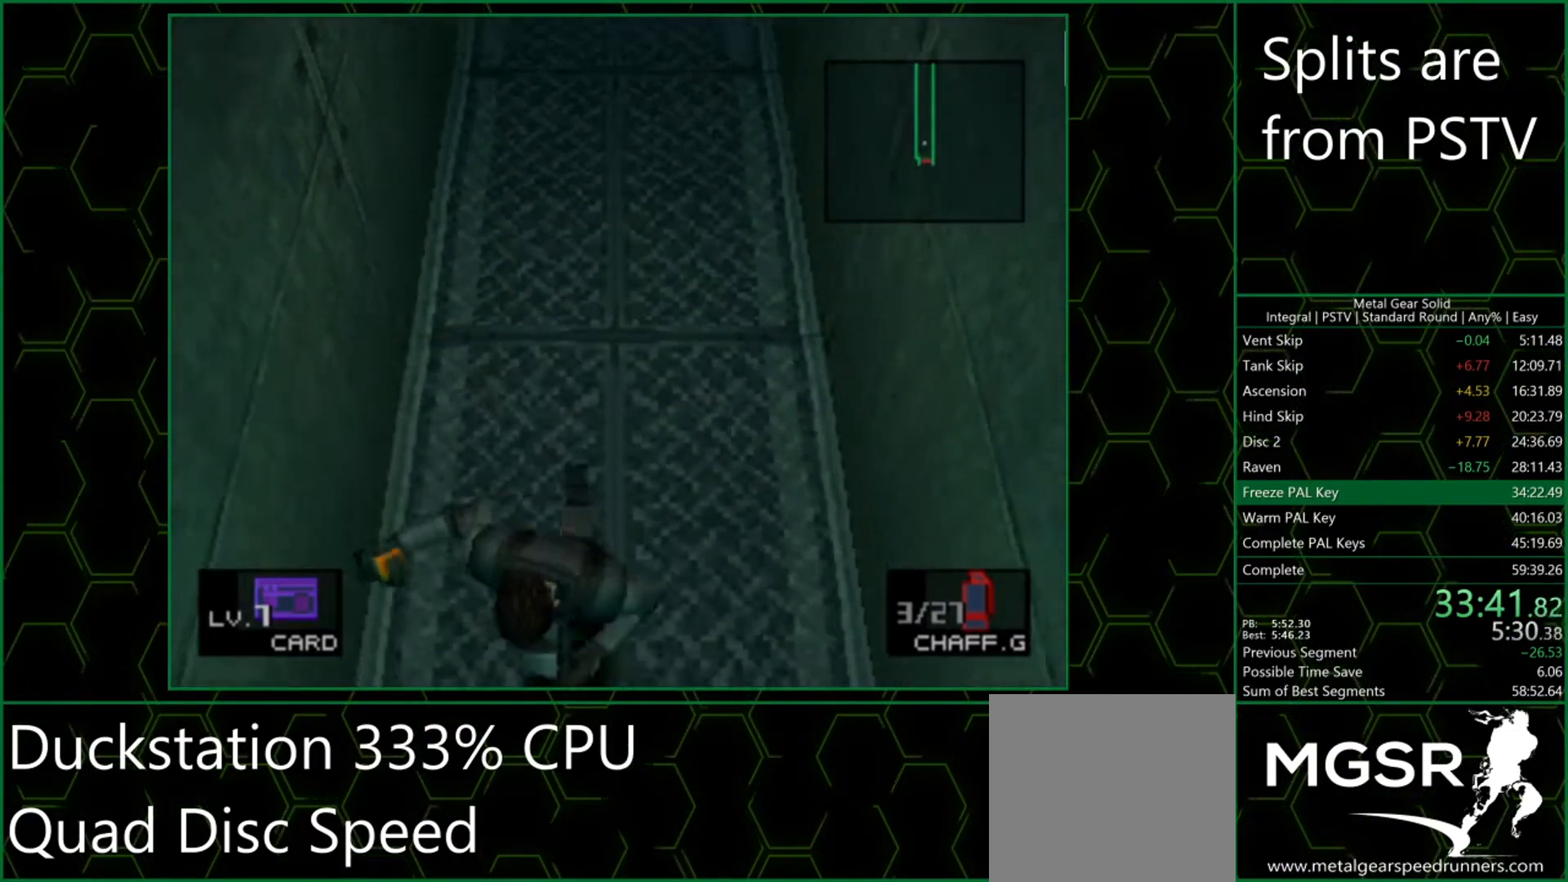
{"buttons": [], "left_stick": "down", "events": []}